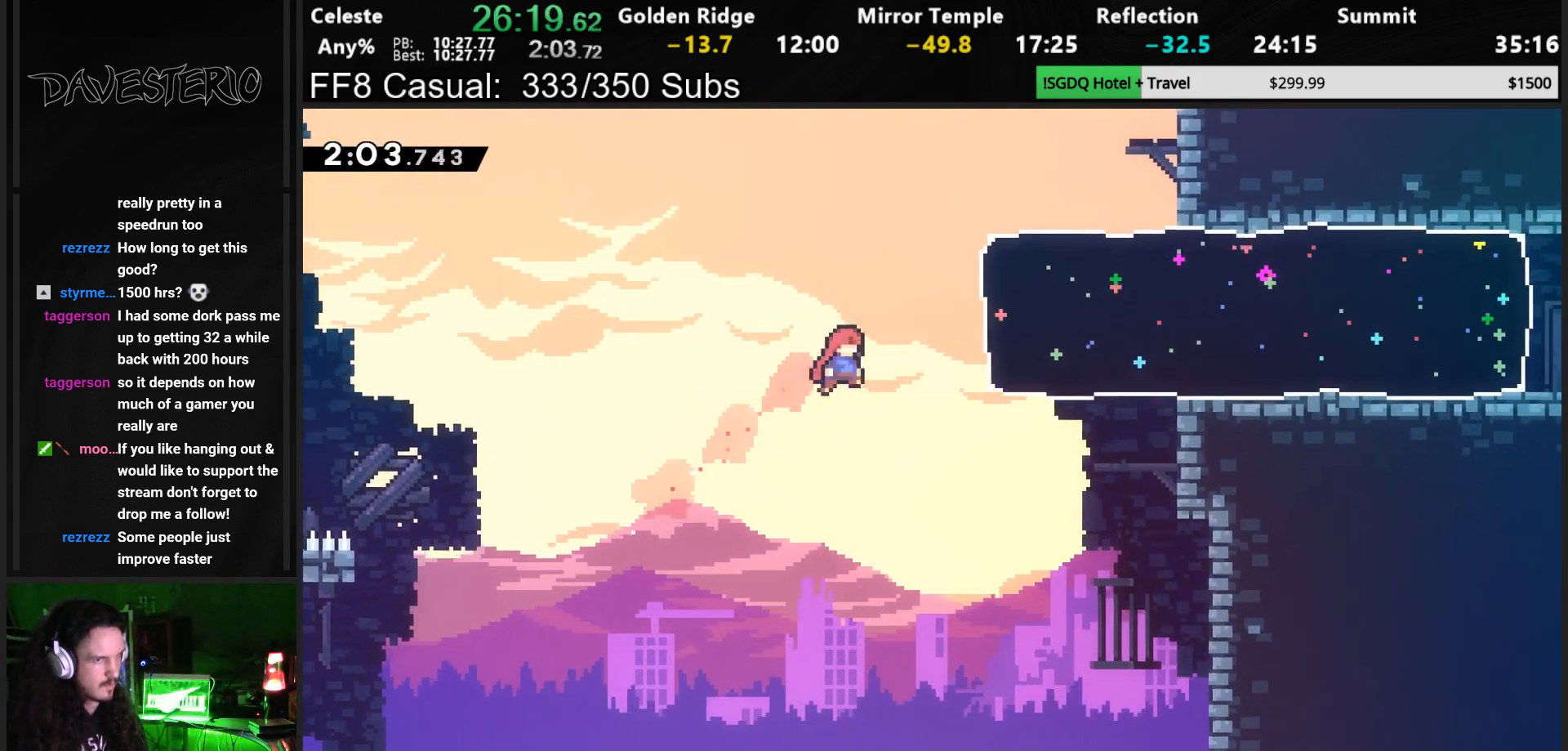
Gameplay with a controller (PlayStation layout); each line is a JSON object with the inputs held at the frame after it. "events" lists button and stick changes between this image and that frame as [ms after this image, input, new state], when the widget could be followed in between. Not read: L3 right_stick.
{"buttons": ["DPAD_RIGHT"], "left_stick": "center", "events": [[33, "SQUARE", "down"], [200, "SQUARE", "up"]]}
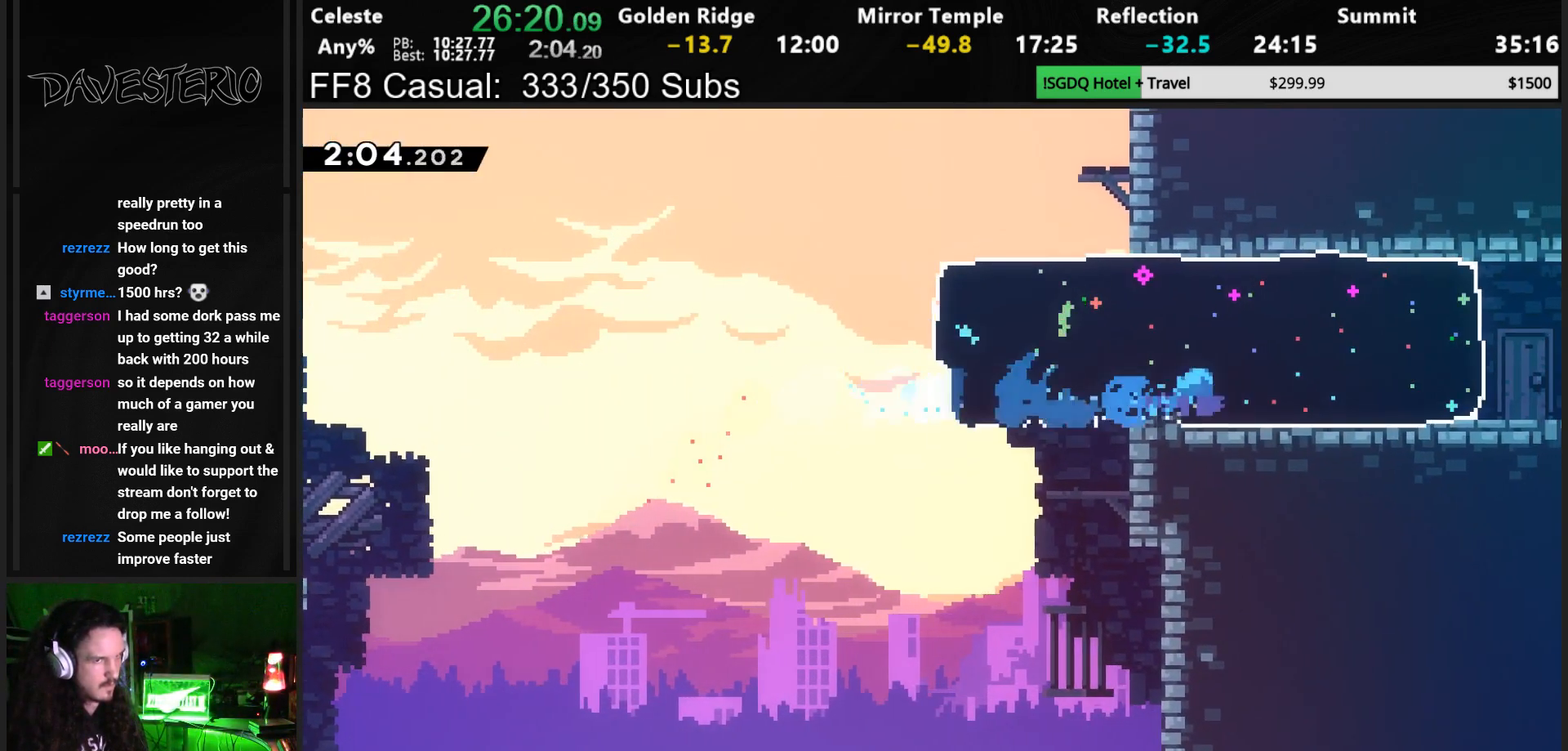
{"buttons": ["DPAD_RIGHT"], "left_stick": "center", "events": [[317, "CROSS", "down"], [367, "CROSS", "up"]]}
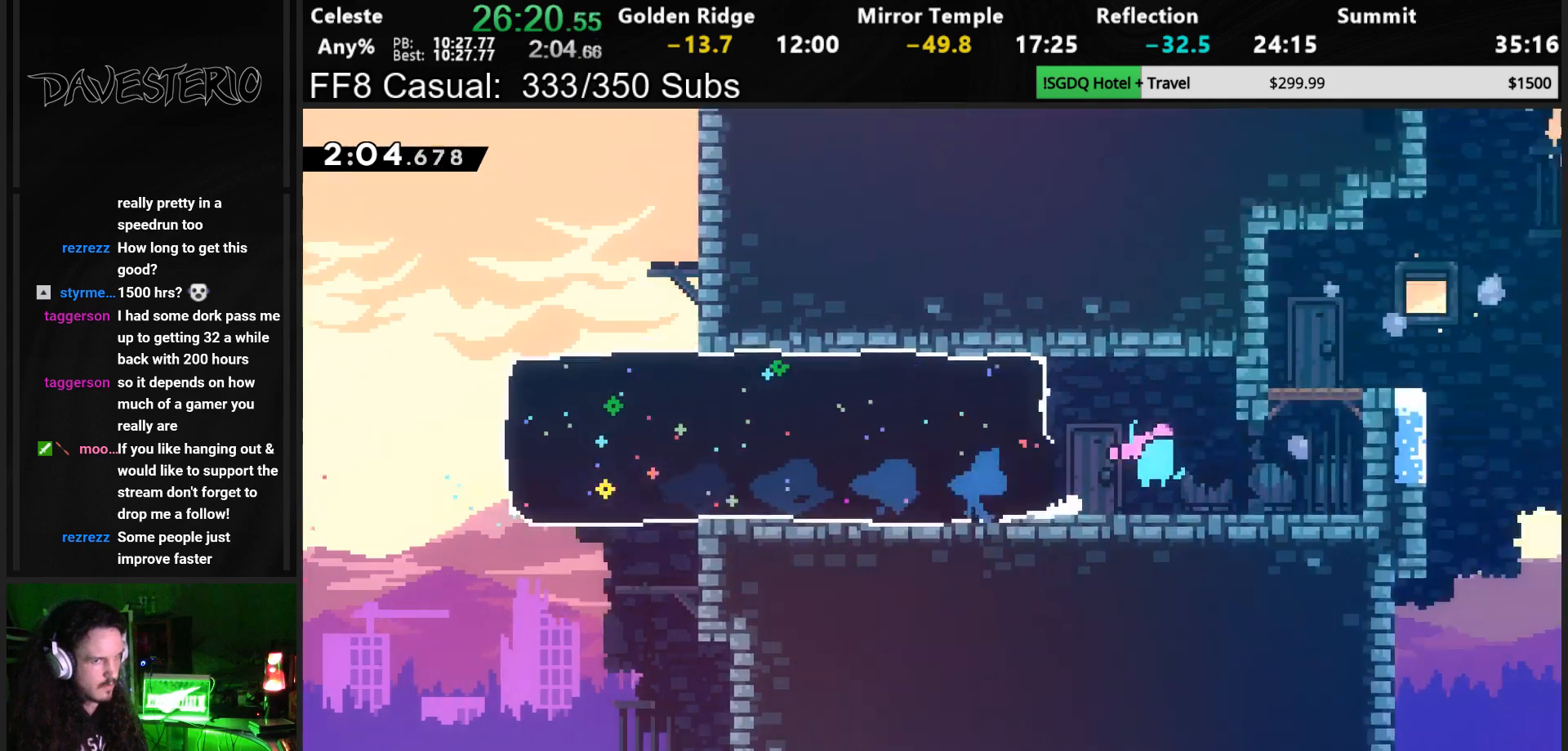
{"buttons": ["DPAD_RIGHT"], "left_stick": "center", "events": []}
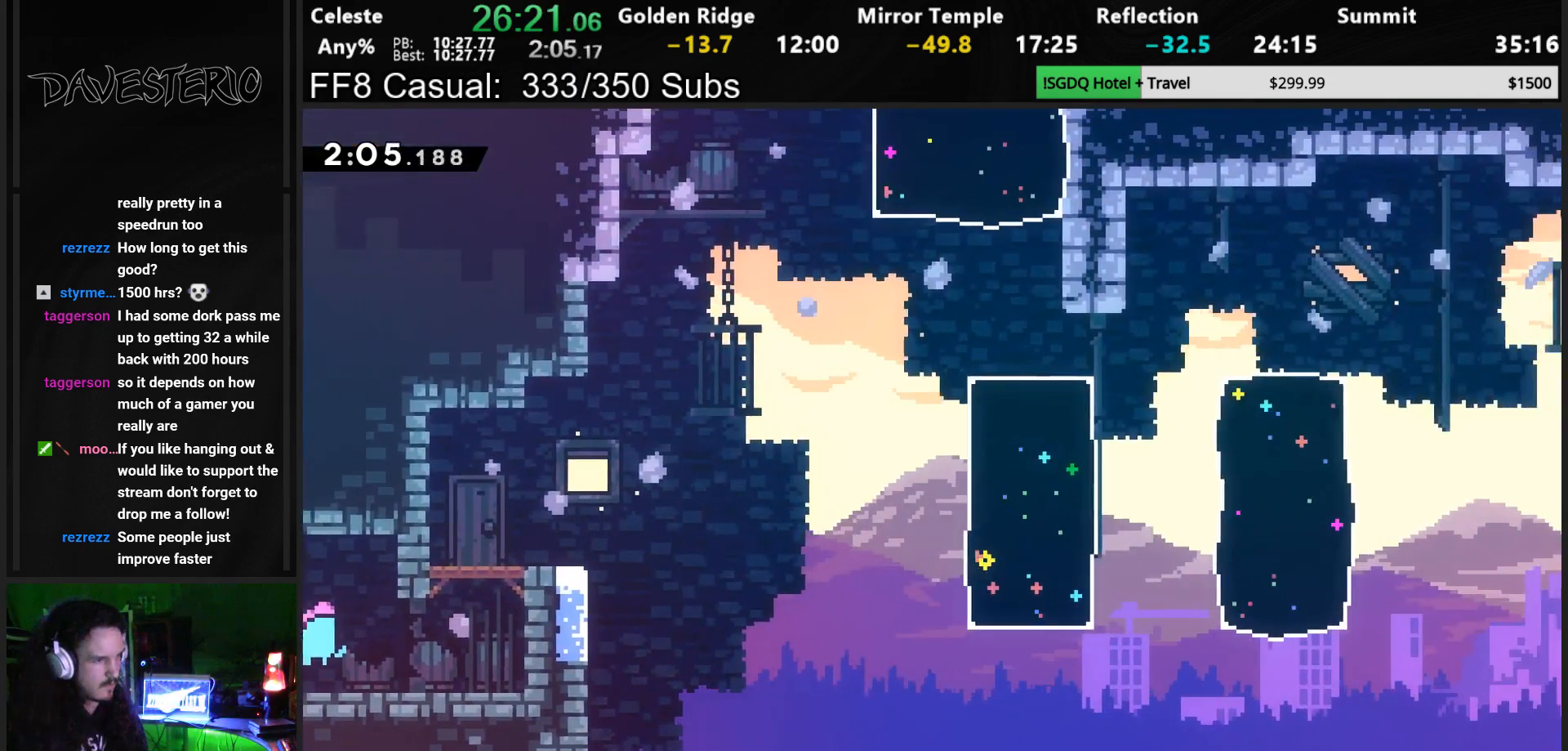
{"buttons": ["R1", "DPAD_UP", "DPAD_RIGHT"], "left_stick": "center", "events": [[133, "DPAD_UP", "down"], [167, "SQUARE", "down"], [267, "SQUARE", "up"], [283, "R1", "down"], [317, "CROSS", "down"], [500, "CROSS", "up"]]}
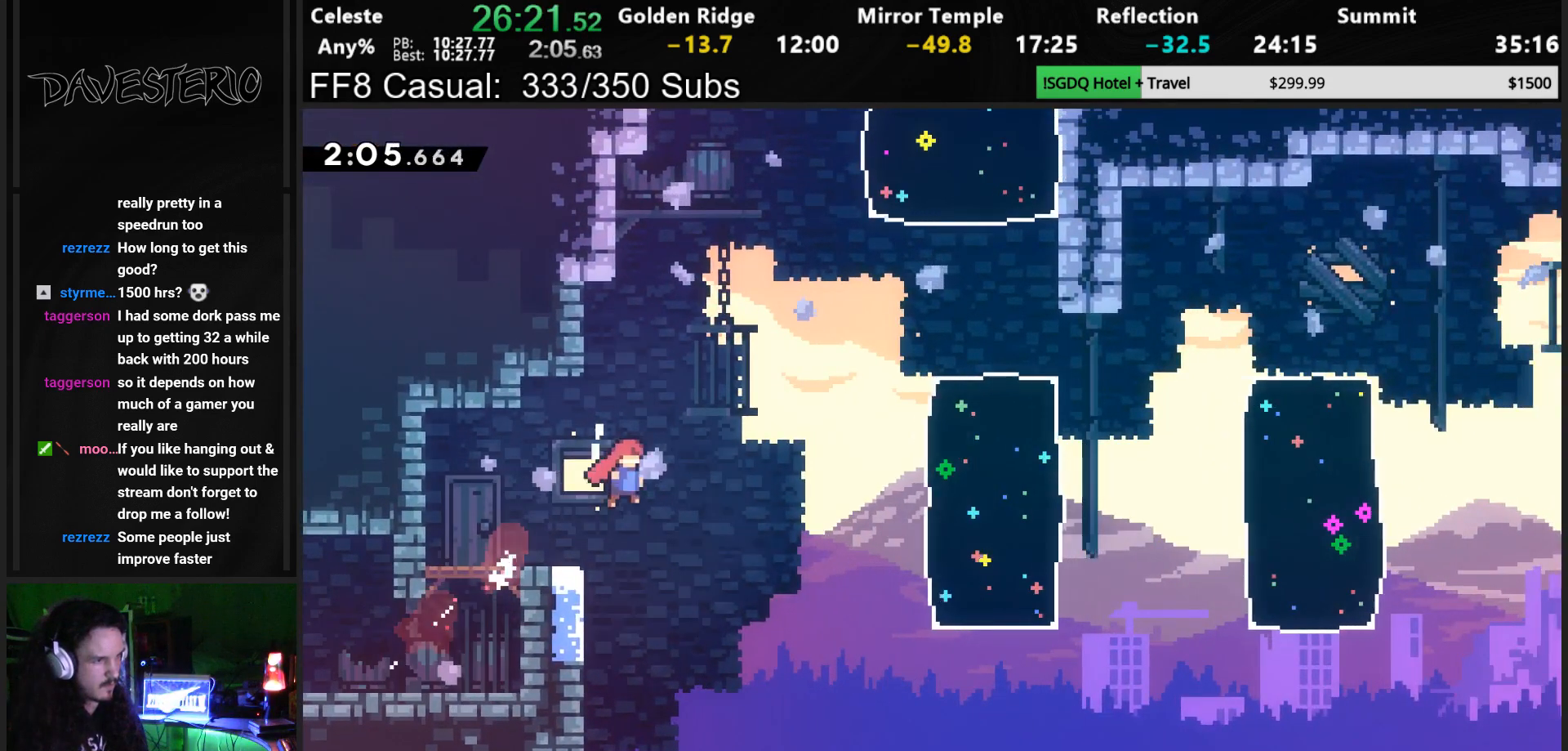
{"buttons": ["DPAD_UP", "DPAD_RIGHT"], "left_stick": "center", "events": [[17, "R1", "up"], [33, "DPAD_UP", "up"], [183, "DPAD_UP", "down"], [283, "SQUARE", "down"], [400, "SQUARE", "up"]]}
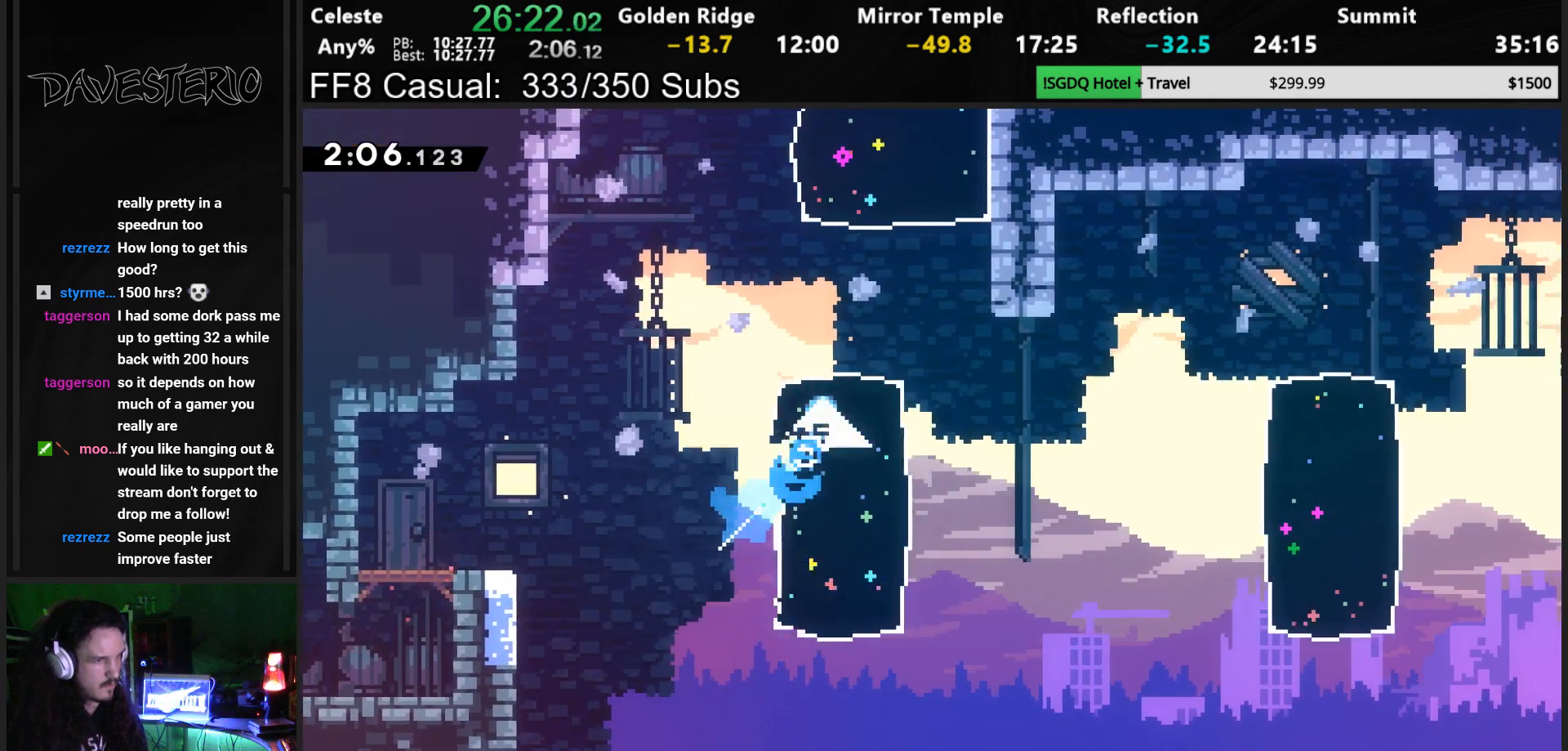
{"buttons": ["DPAD_UP"], "left_stick": "center", "events": [[17, "DPAD_RIGHT", "up"], [117, "SQUARE", "down"], [250, "SQUARE", "up"]]}
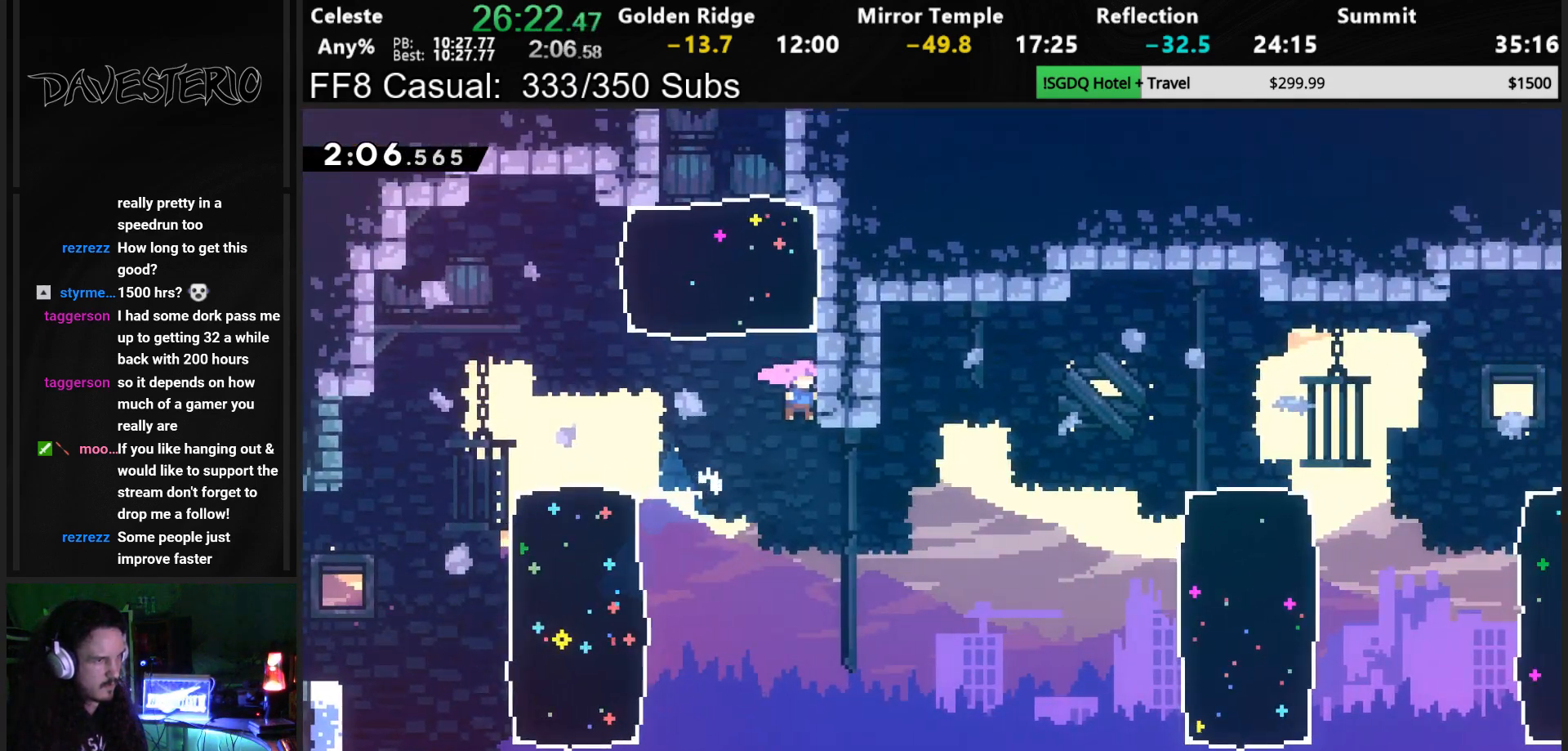
{"buttons": ["DPAD_UP"], "left_stick": "center", "events": [[50, "SQUARE", "down"], [83, "DPAD_LEFT", "down"], [133, "DPAD_LEFT", "up"], [150, "SQUARE", "up"], [350, "DPAD_LEFT", "down"], [417, "DPAD_LEFT", "up"]]}
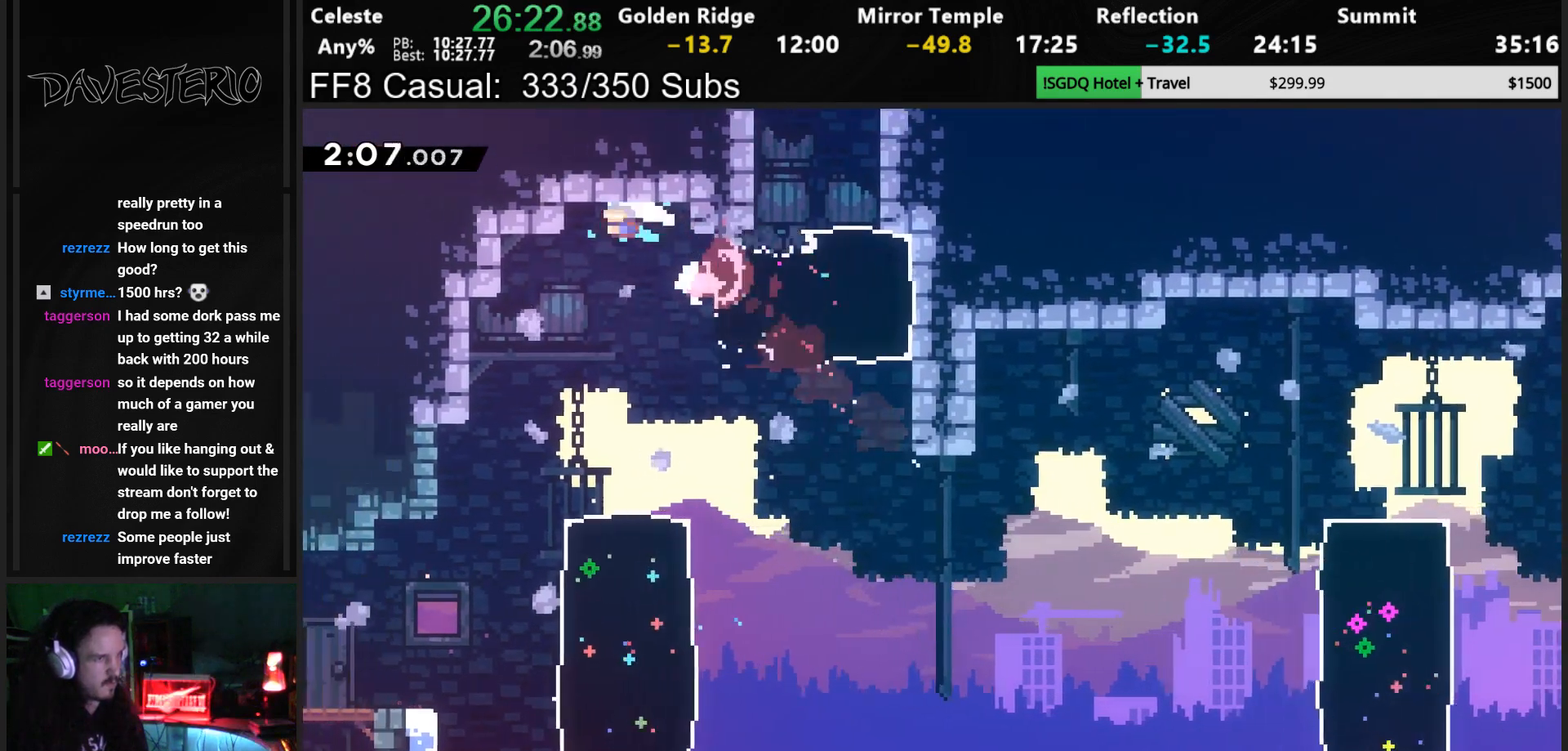
{"buttons": [], "left_stick": "center", "events": [[83, "DPAD_UP", "up"], [283, "DPAD_RIGHT", "down"], [500, "DPAD_RIGHT", "up"]]}
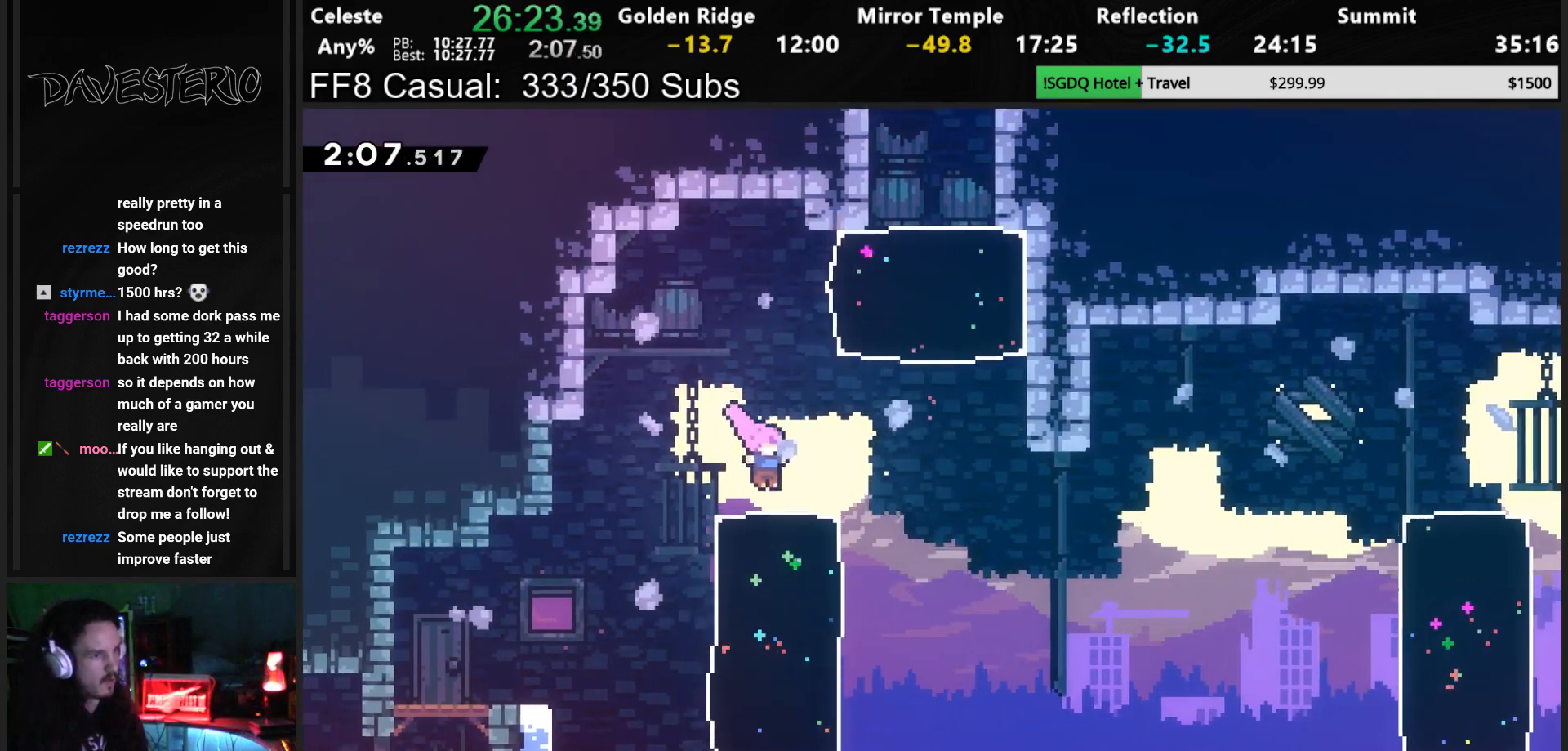
{"buttons": ["SQUARE", "DPAD_UP"], "left_stick": "center", "events": [[33, "DPAD_RIGHT", "down"], [150, "CROSS", "down"], [300, "DPAD_UP", "down"], [333, "DPAD_RIGHT", "up"], [350, "SQUARE", "down"], [367, "CROSS", "up"]]}
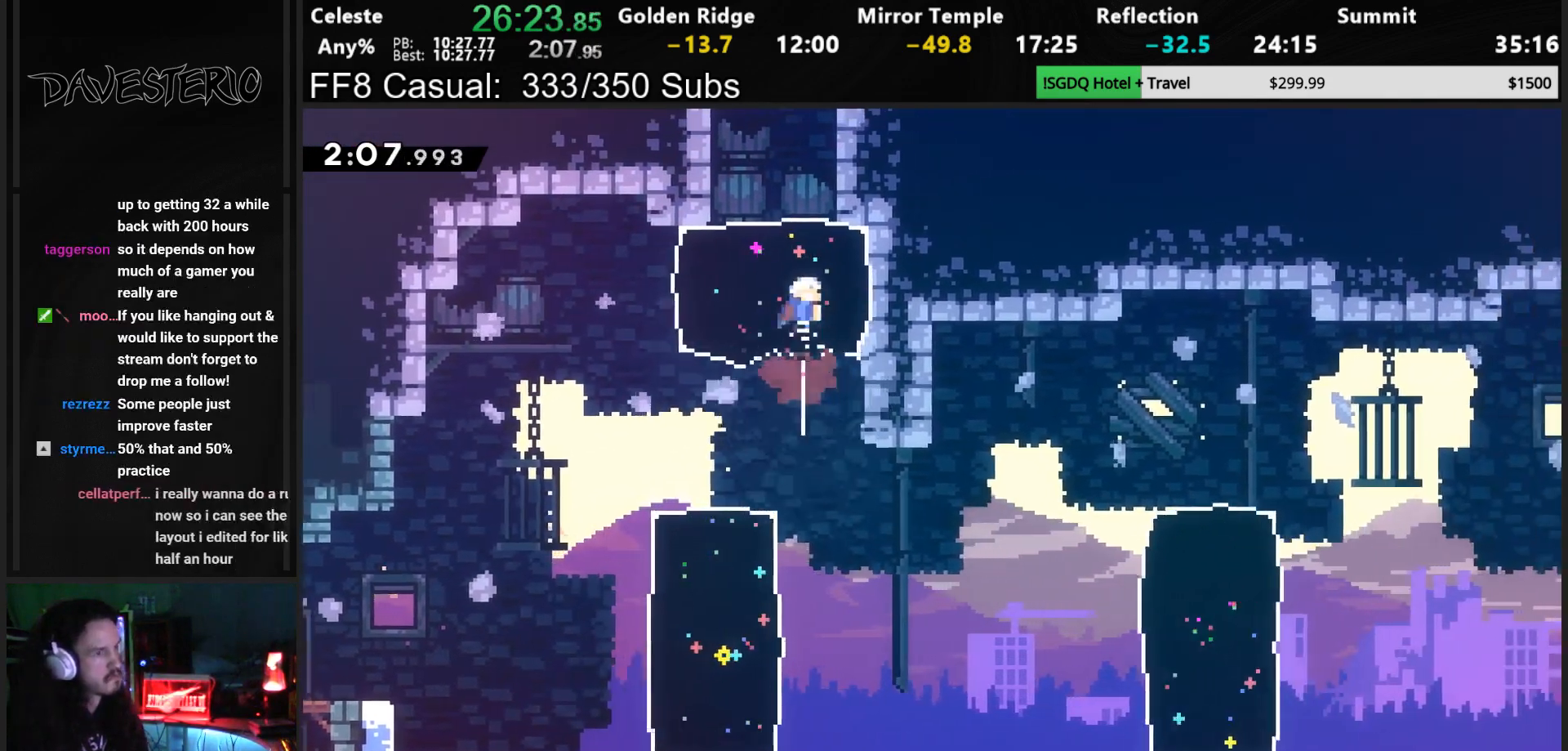
{"buttons": [], "left_stick": "center", "events": [[17, "SQUARE", "up"], [83, "DPAD_UP", "up"]]}
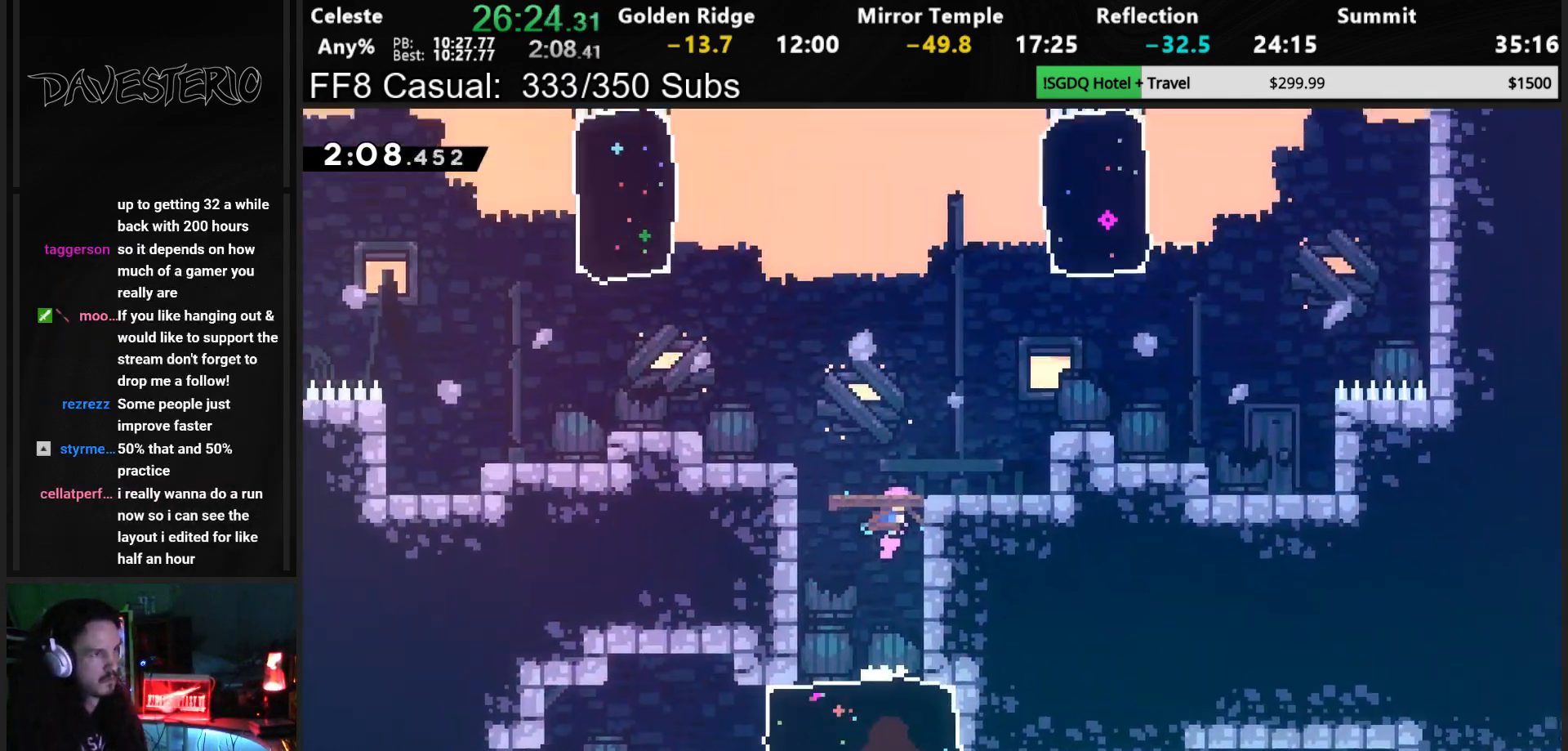
{"buttons": [], "left_stick": "center", "events": []}
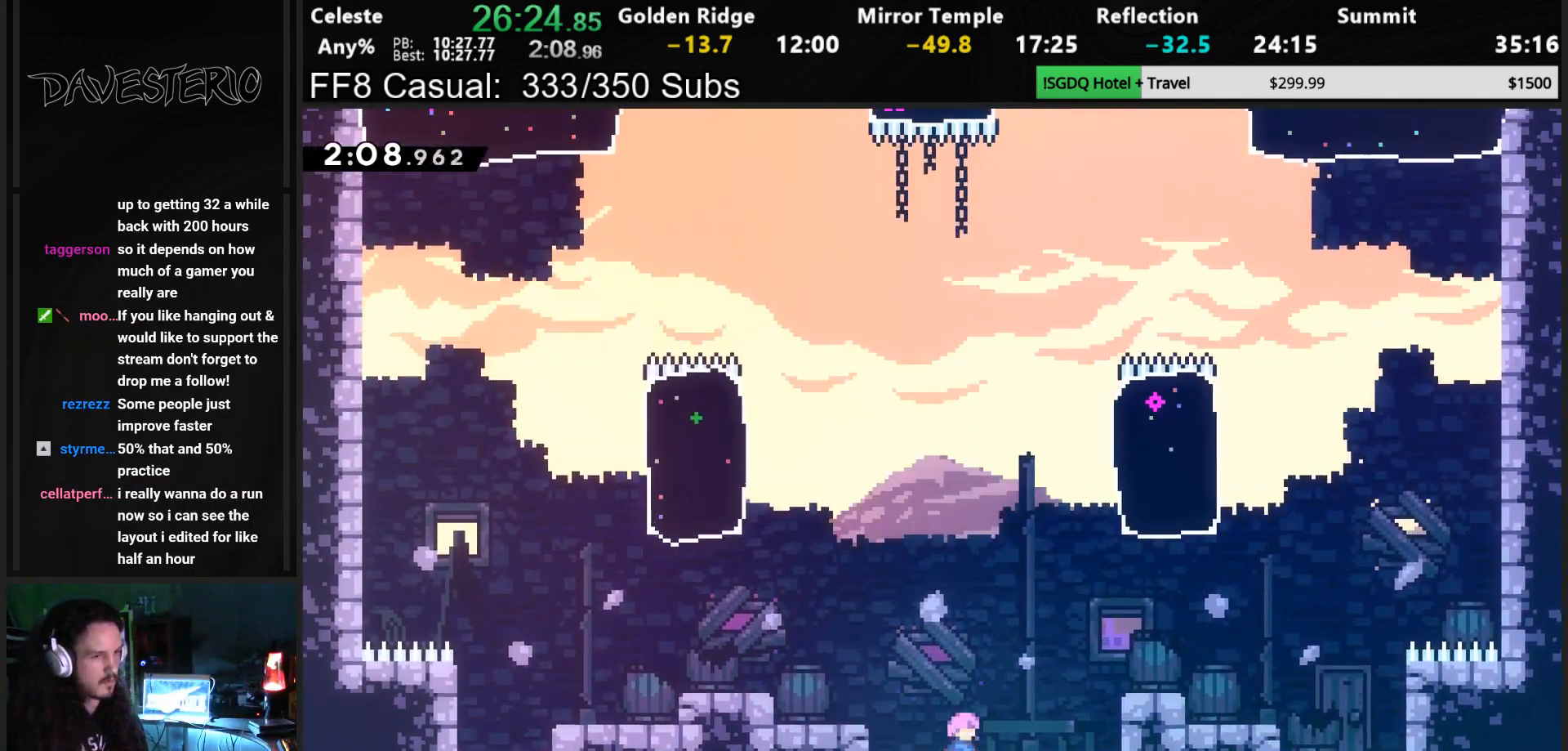
{"buttons": ["SQUARE", "DPAD_UP", "DPAD_LEFT"], "left_stick": "center", "events": [[100, "DPAD_LEFT", "down"], [100, "DPAD_UP", "down"], [233, "SQUARE", "down"], [350, "SQUARE", "up"], [450, "SQUARE", "down"]]}
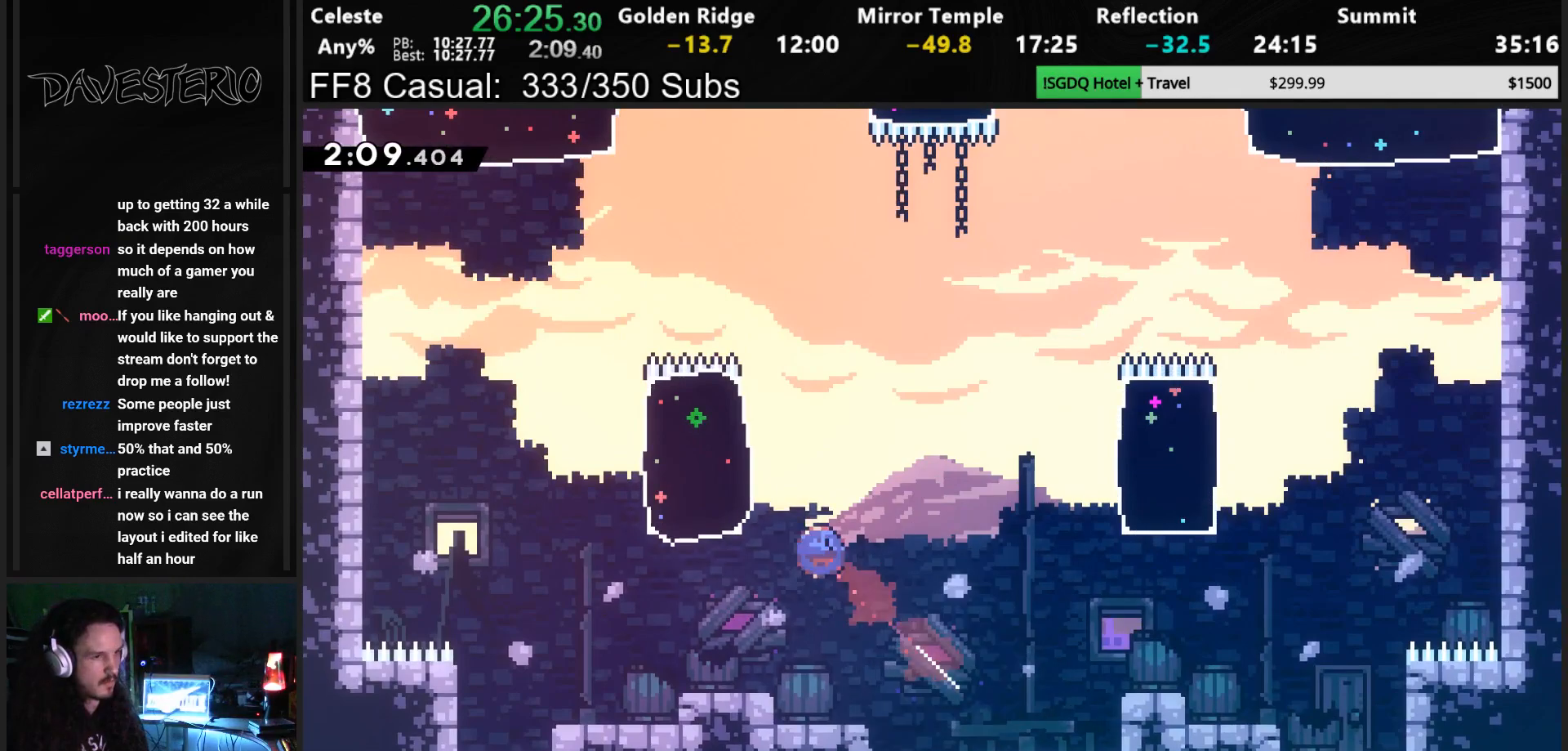
{"buttons": ["SQUARE", "DPAD_UP"], "left_stick": "center", "events": [[133, "SQUARE", "up"], [350, "DPAD_LEFT", "up"], [450, "SQUARE", "down"]]}
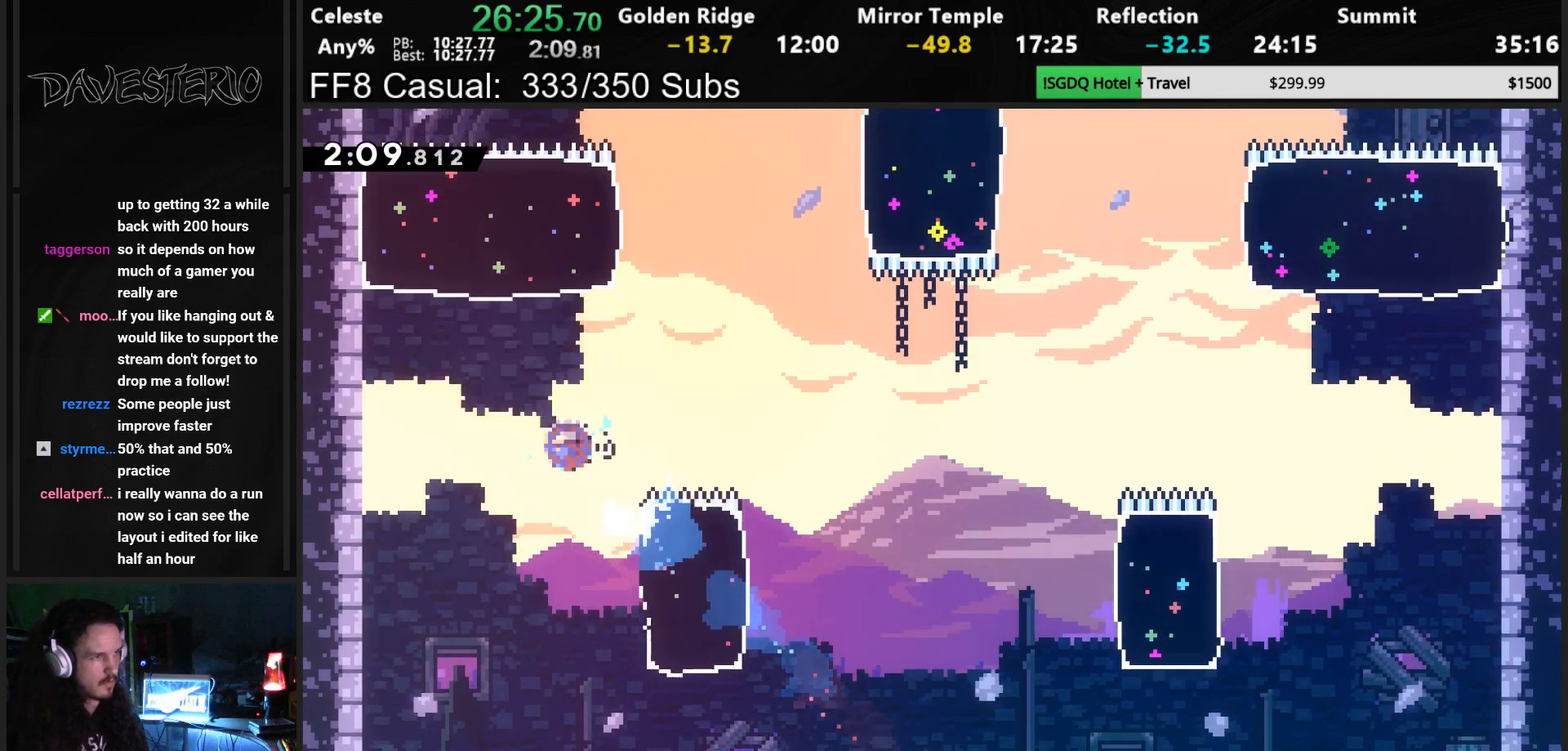
{"buttons": ["DPAD_UP", "DPAD_RIGHT"], "left_stick": "center", "events": [[100, "SQUARE", "up"], [333, "DPAD_RIGHT", "down"]]}
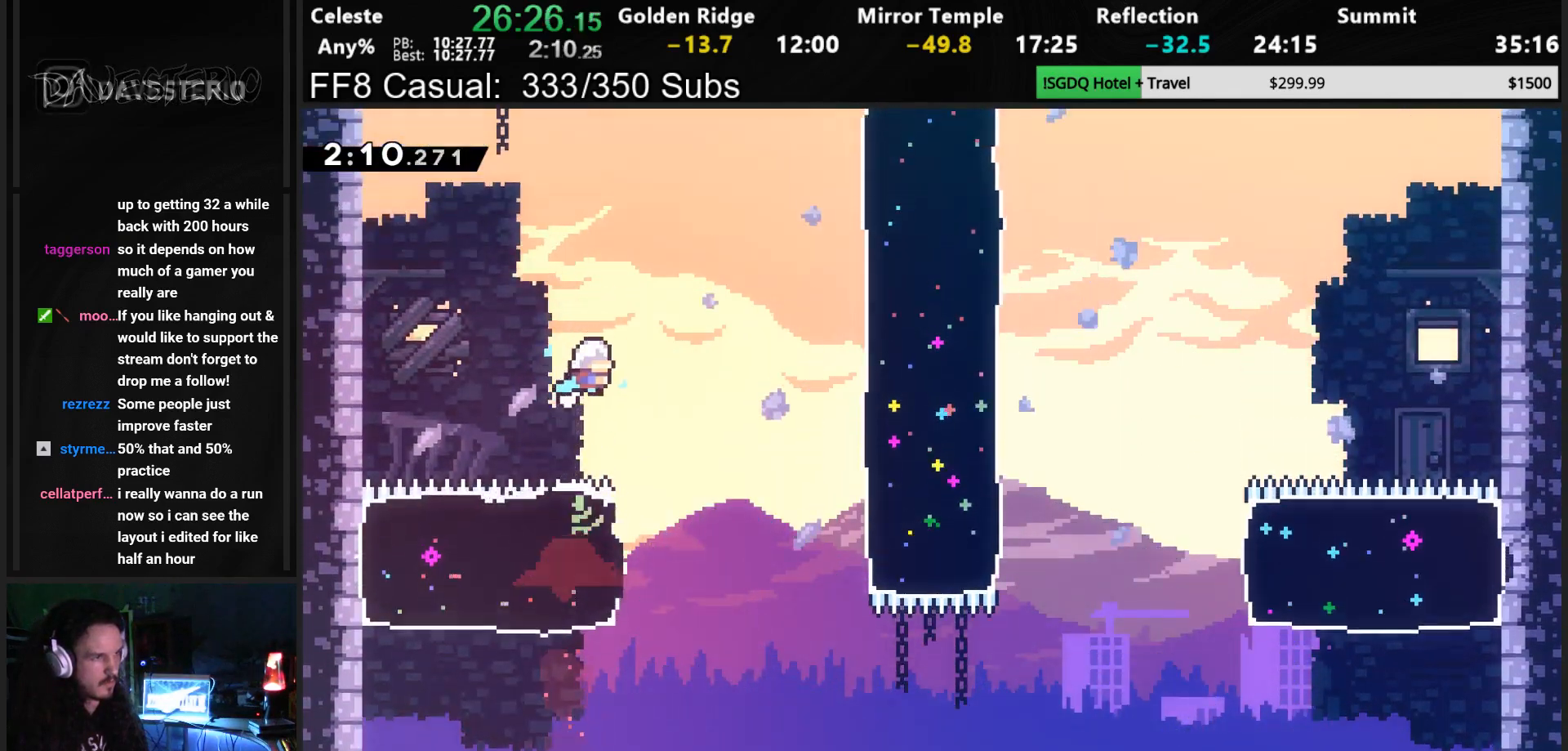
{"buttons": ["SQUARE", "DPAD_UP", "DPAD_RIGHT"], "left_stick": "center", "events": [[117, "SQUARE", "down"], [250, "SQUARE", "up"], [417, "SQUARE", "down"]]}
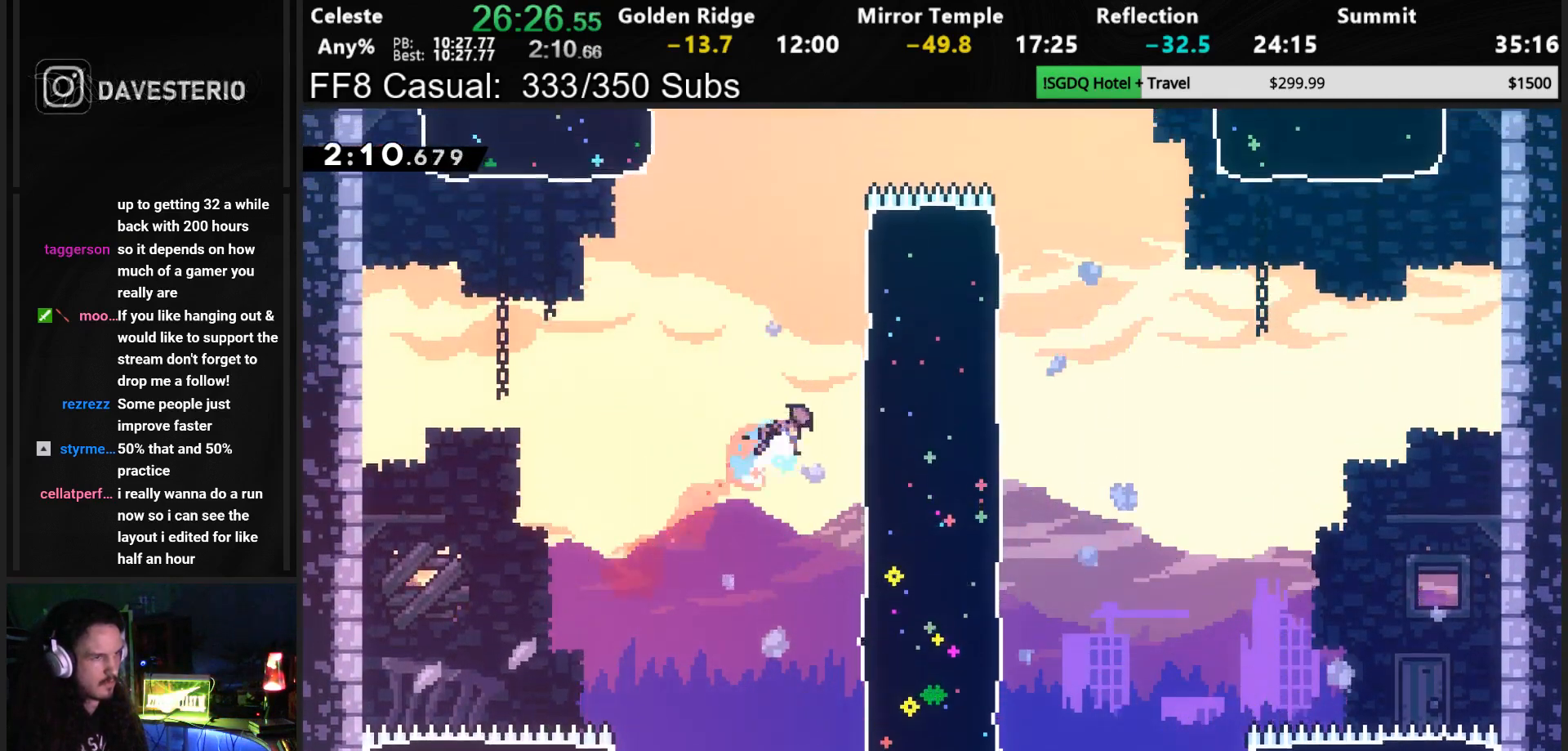
{"buttons": ["DPAD_UP"], "left_stick": "center", "events": [[250, "SQUARE", "up"], [450, "DPAD_RIGHT", "up"]]}
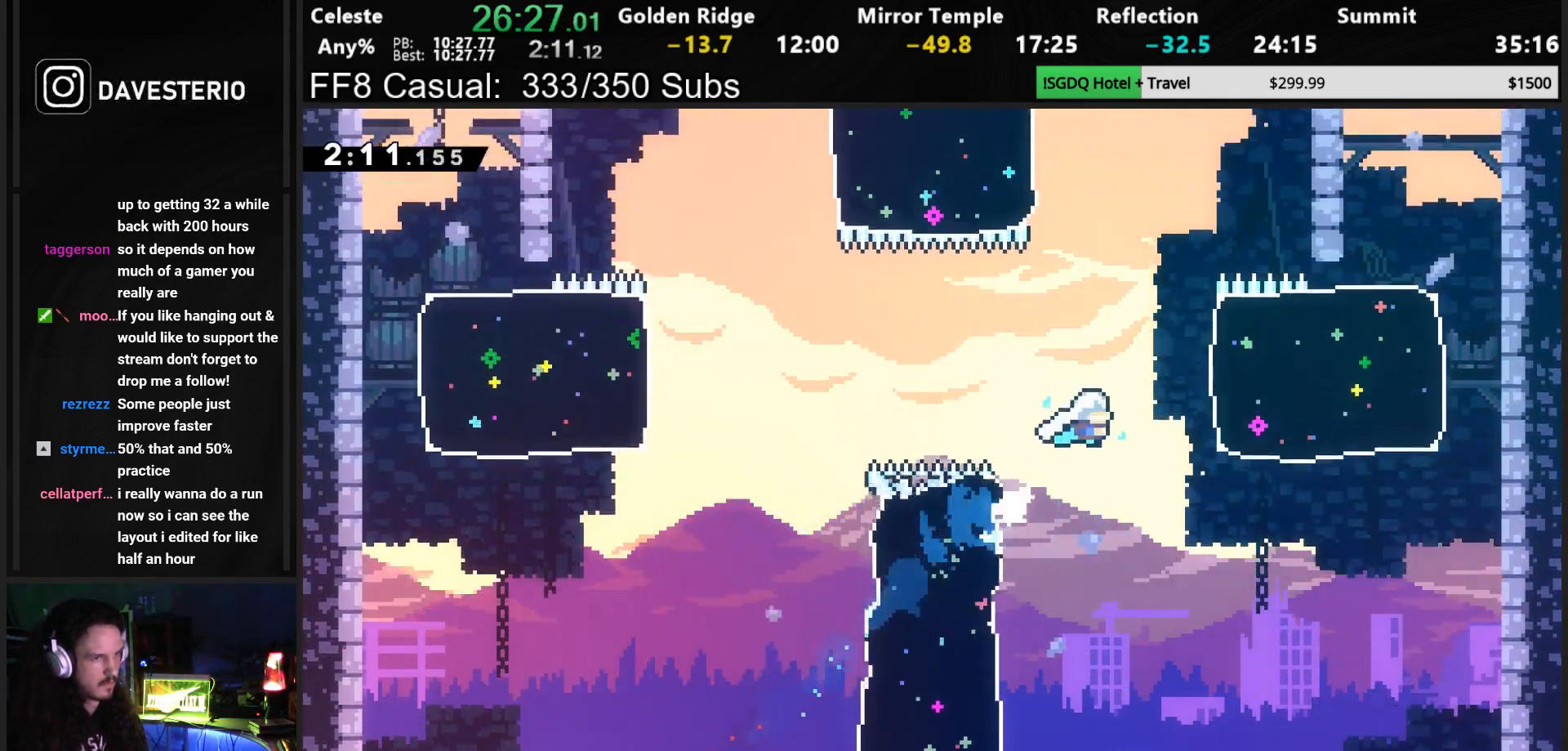
{"buttons": ["SQUARE", "DPAD_UP", "DPAD_LEFT"], "left_stick": "center", "events": [[100, "SQUARE", "down"], [267, "SQUARE", "up"], [383, "DPAD_LEFT", "down"], [417, "SQUARE", "down"]]}
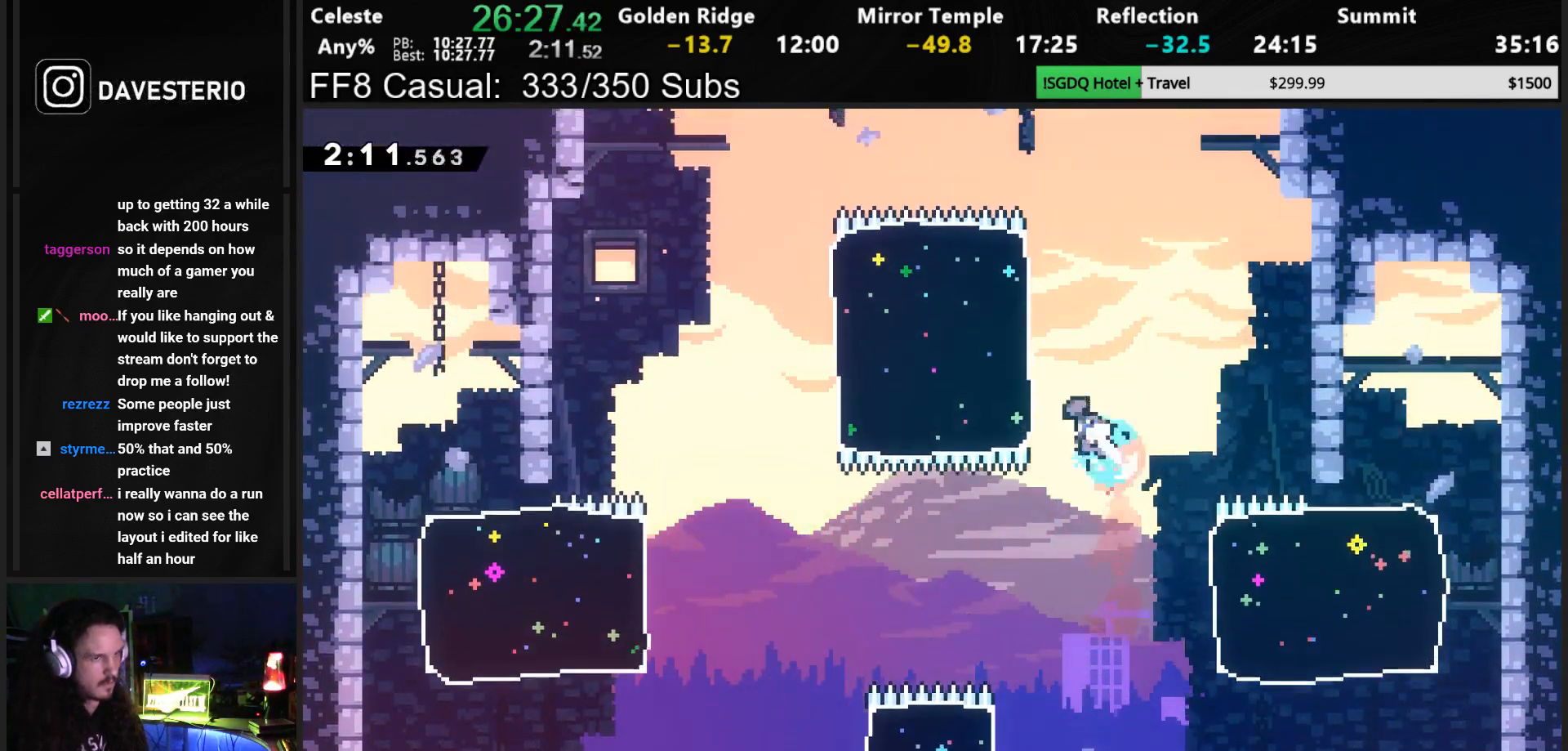
{"buttons": ["DPAD_UP", "DPAD_RIGHT"], "left_stick": "center", "events": [[100, "DPAD_LEFT", "up"], [100, "SQUARE", "up"], [150, "DPAD_UP", "up"], [317, "DPAD_RIGHT", "down"], [317, "DPAD_UP", "down"]]}
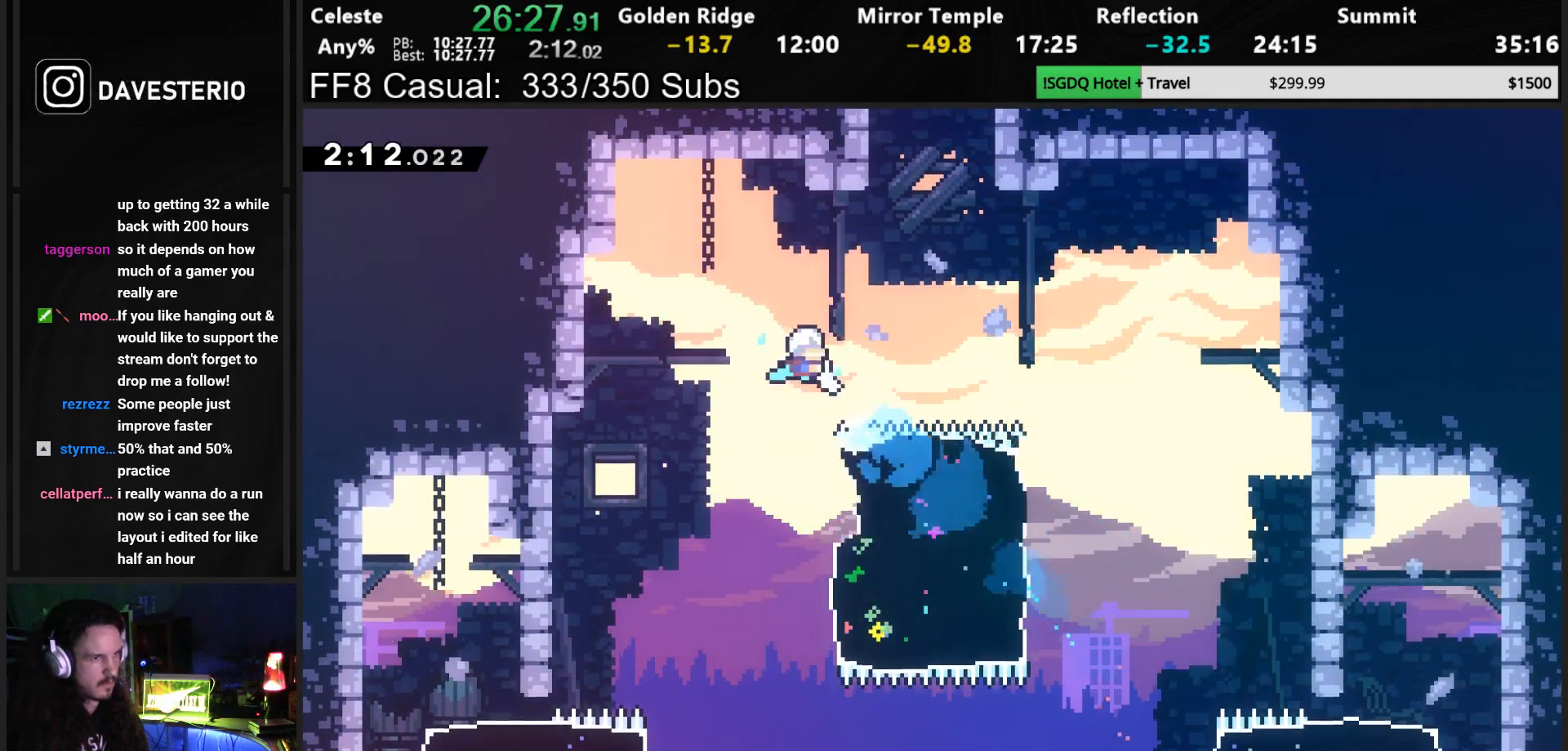
{"buttons": ["R1", "DPAD_UP"], "left_stick": "center", "events": [[33, "SQUARE", "down"], [200, "SQUARE", "up"], [267, "DPAD_RIGHT", "up"], [333, "SQUARE", "down"], [417, "R1", "down"], [500, "SQUARE", "up"]]}
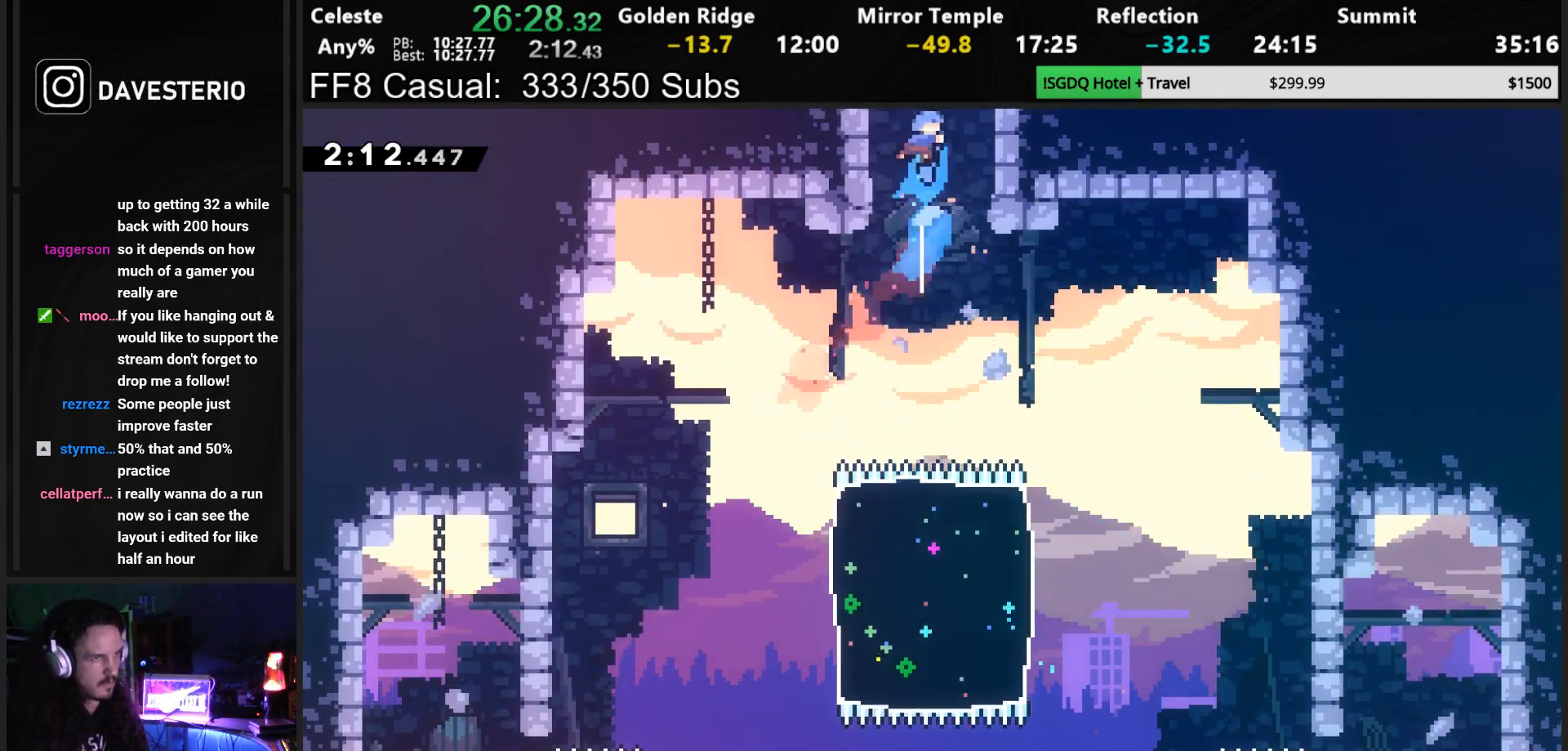
{"buttons": ["DPAD_RIGHT"], "left_stick": "center", "events": [[50, "DPAD_RIGHT", "down"], [300, "DPAD_RIGHT", "up"], [300, "DPAD_UP", "up"], [300, "R1", "up"], [400, "DPAD_RIGHT", "down"]]}
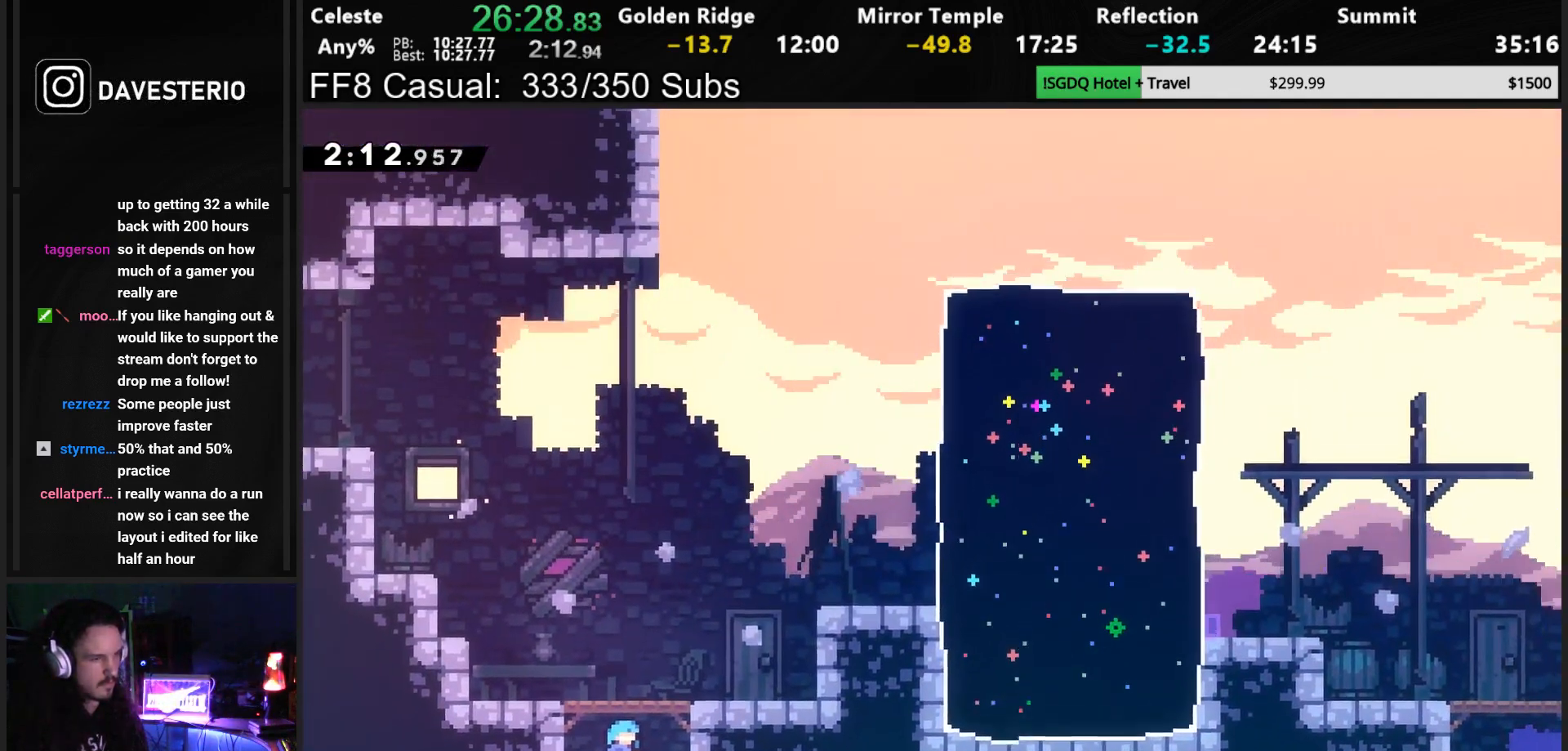
{"buttons": ["SQUARE", "DPAD_UP", "DPAD_RIGHT"], "left_stick": "center", "events": [[233, "DPAD_UP", "down"], [433, "SQUARE", "down"]]}
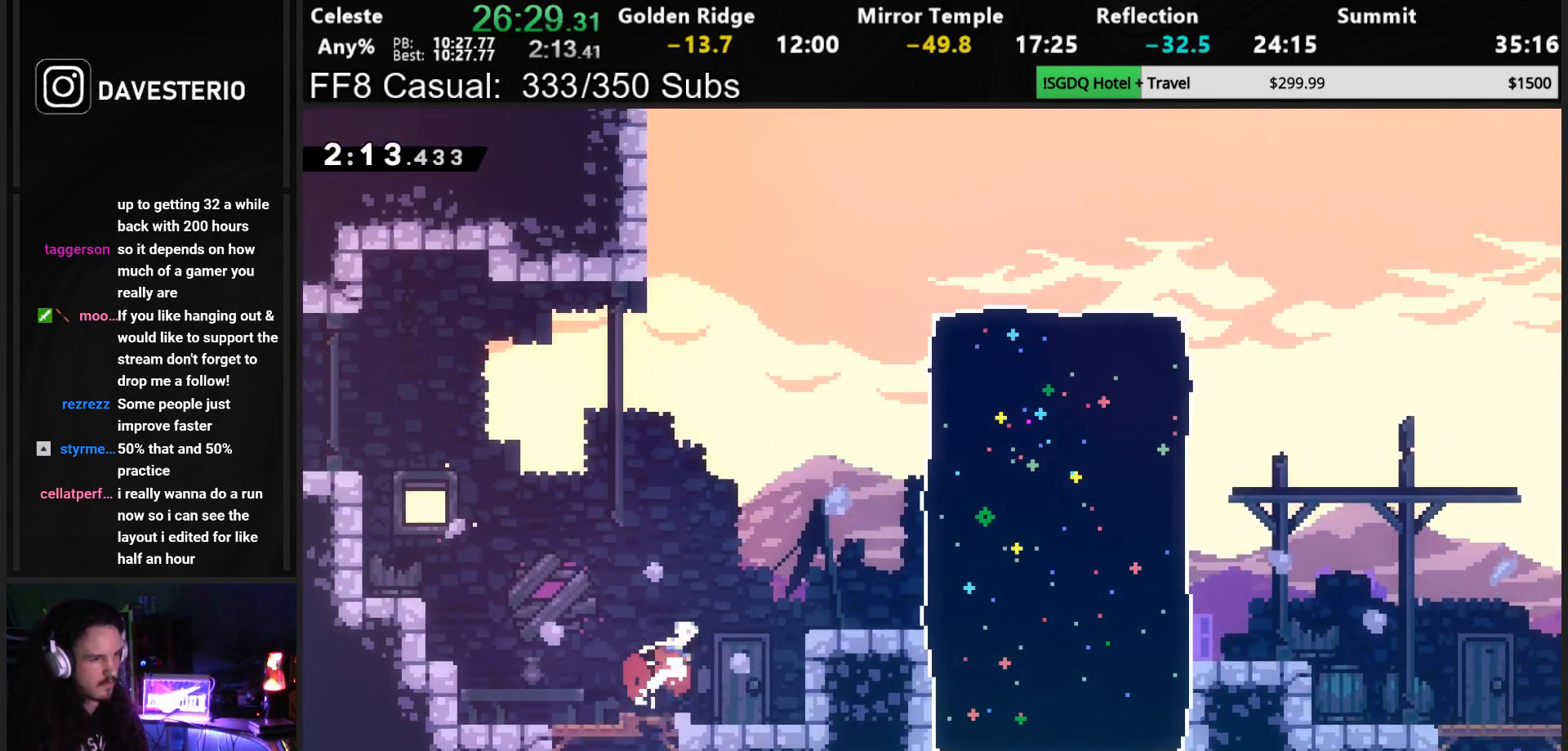
{"buttons": ["DPAD_RIGHT"], "left_stick": "center", "events": [[100, "DPAD_UP", "up"], [100, "SQUARE", "up"], [200, "SQUARE", "down"], [367, "SQUARE", "up"]]}
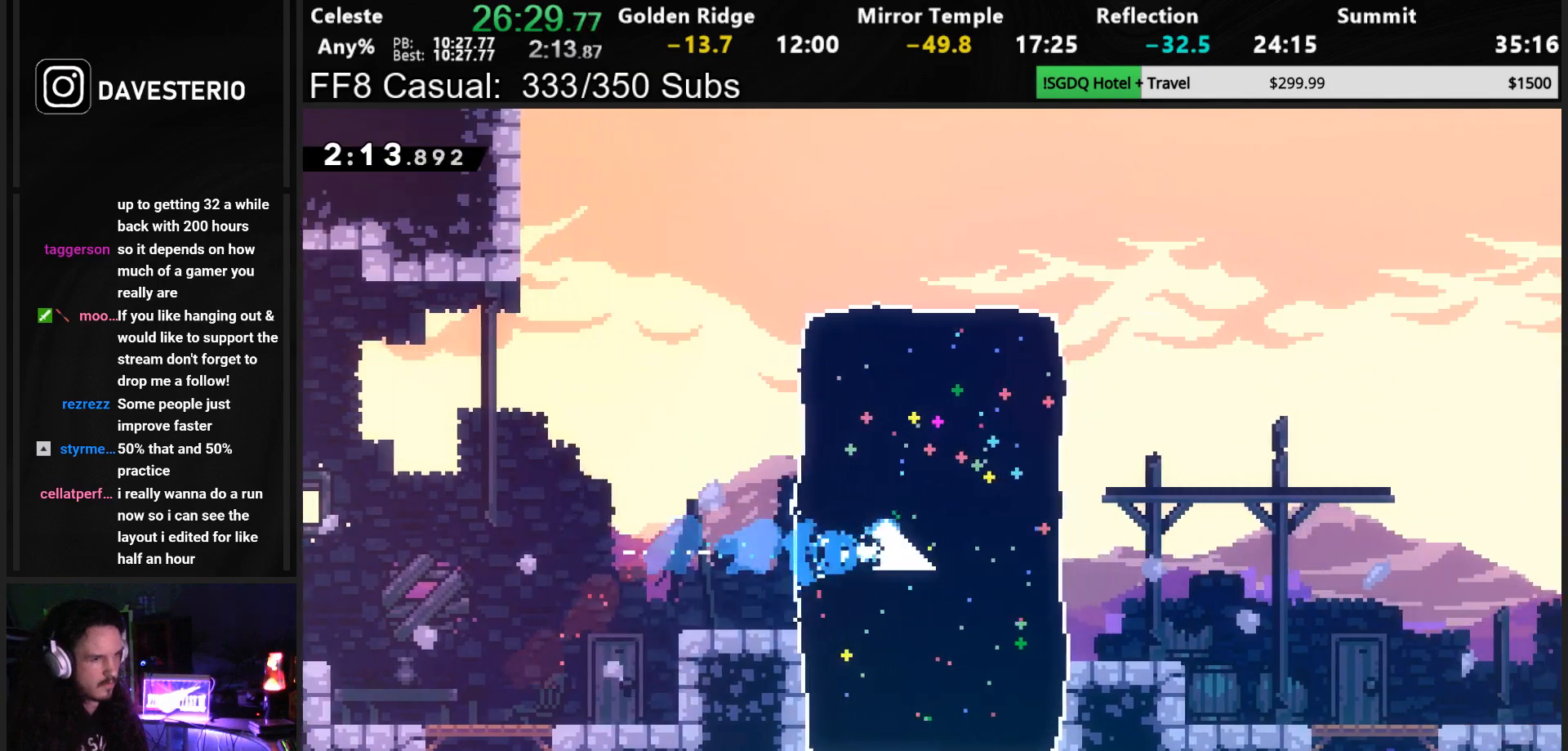
{"buttons": ["DPAD_DOWN", "DPAD_RIGHT"], "left_stick": "center", "events": [[83, "DPAD_DOWN", "down"], [267, "SQUARE", "down"], [317, "CROSS", "down"], [483, "CROSS", "up"], [483, "SQUARE", "up"]]}
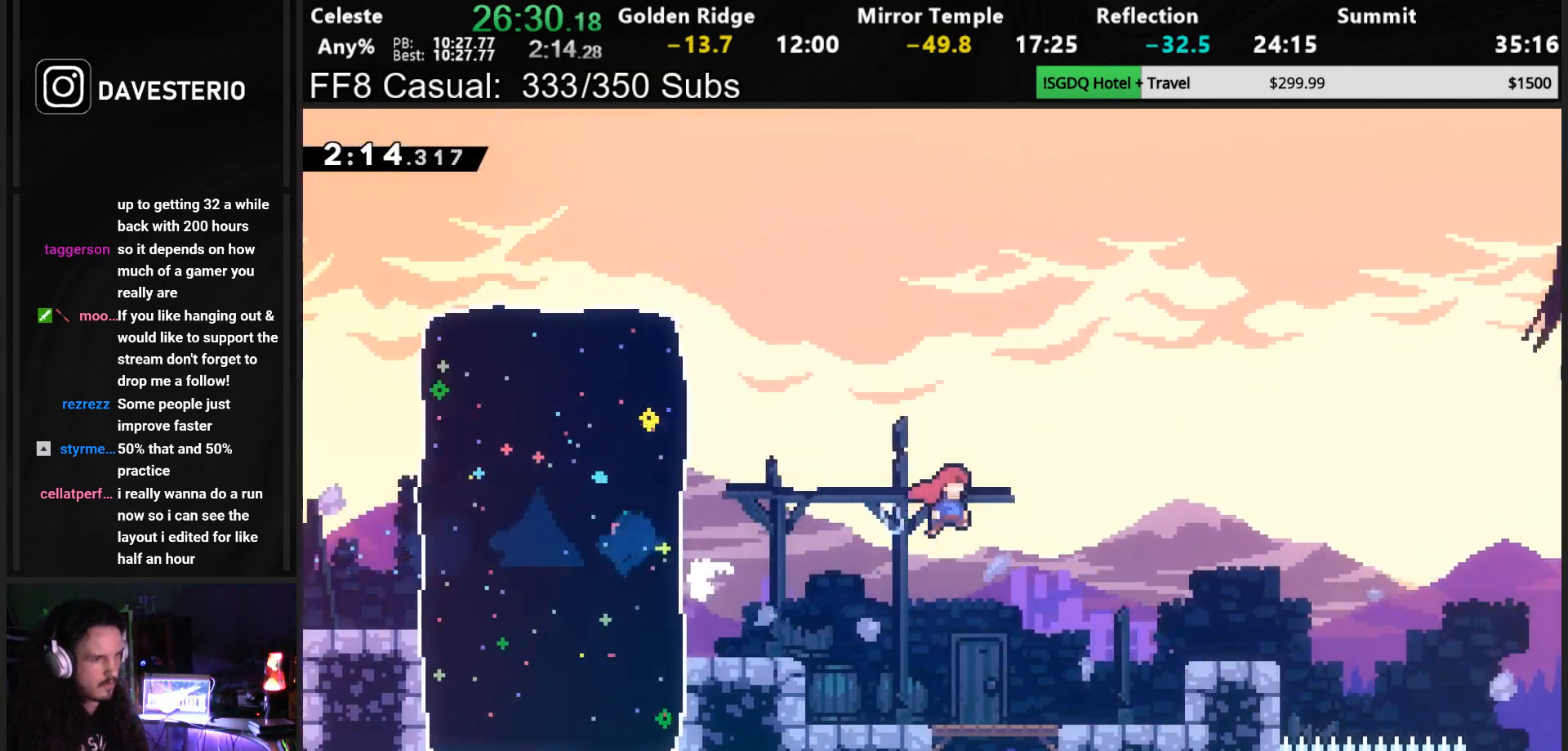
{"buttons": ["CROSS", "DPAD_UP", "DPAD_RIGHT"], "left_stick": "center", "events": [[200, "SQUARE", "down"], [317, "SQUARE", "up"], [383, "DPAD_DOWN", "up"], [417, "CROSS", "down"], [483, "DPAD_UP", "down"]]}
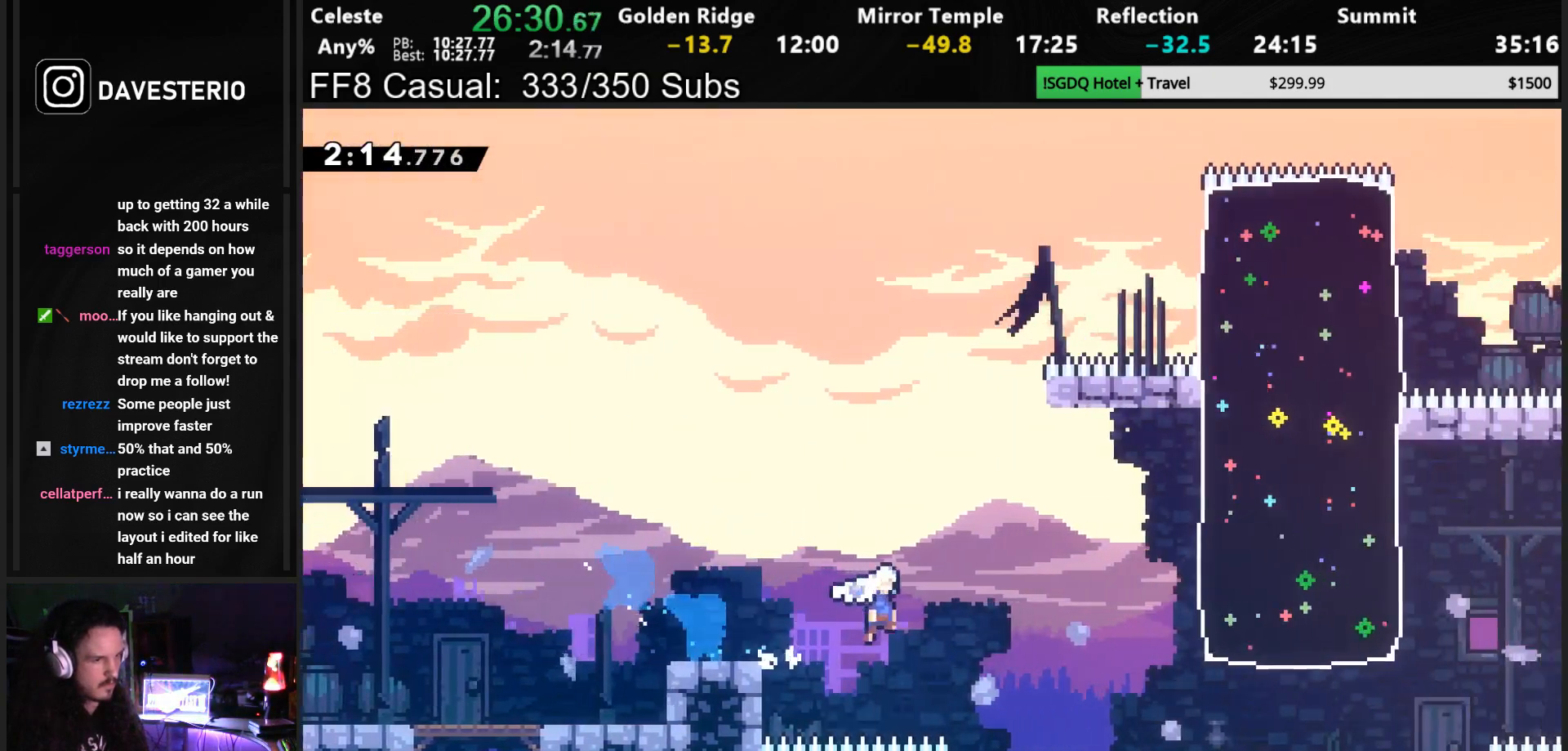
{"buttons": ["DPAD_RIGHT"], "left_stick": "center", "events": [[150, "CROSS", "up"], [217, "SQUARE", "down"], [367, "SQUARE", "up"], [417, "DPAD_UP", "up"]]}
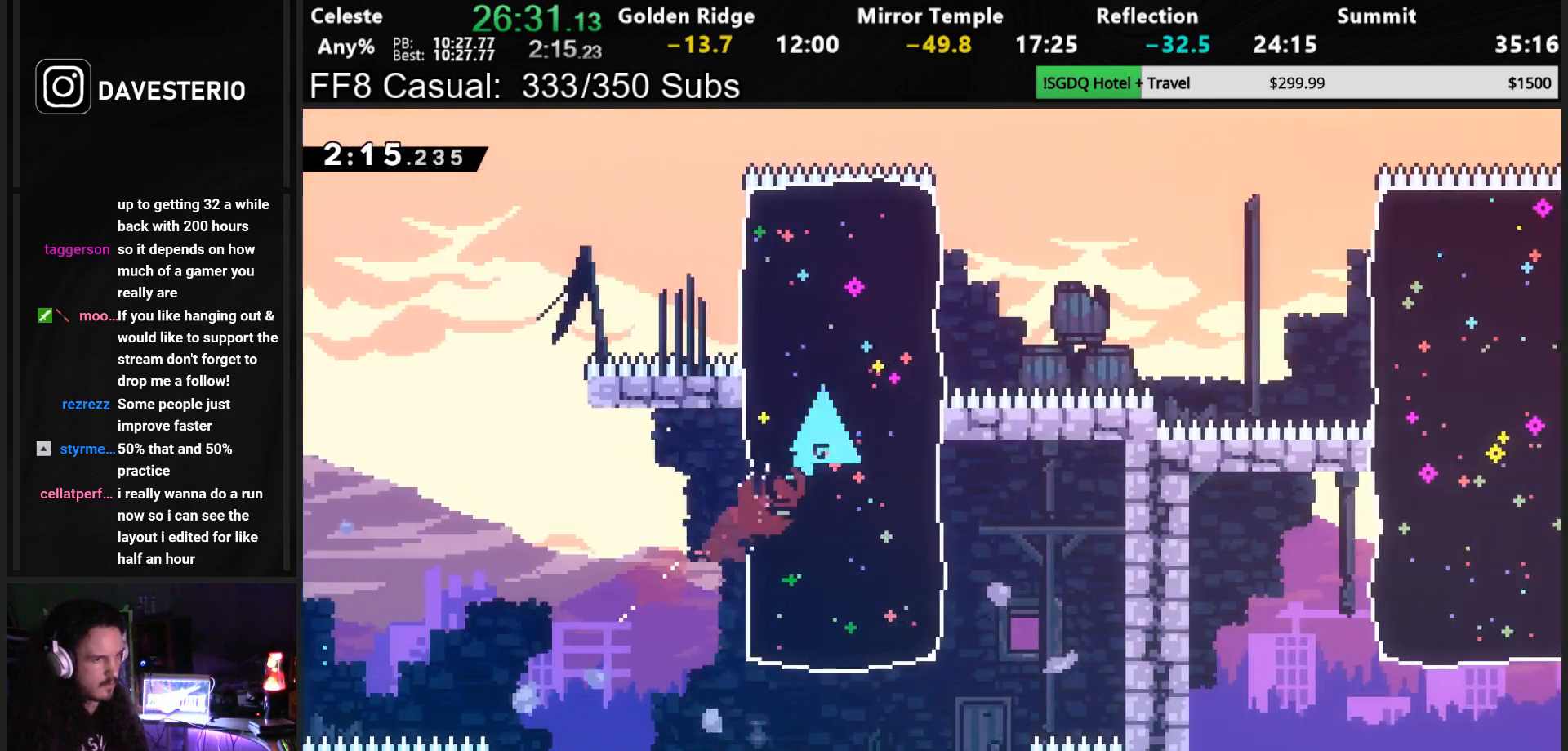
{"buttons": ["CROSS", "SQUARE", "DPAD_DOWN", "DPAD_RIGHT"], "left_stick": "center", "events": [[50, "DPAD_DOWN", "down"], [250, "SQUARE", "down"], [283, "CROSS", "down"]]}
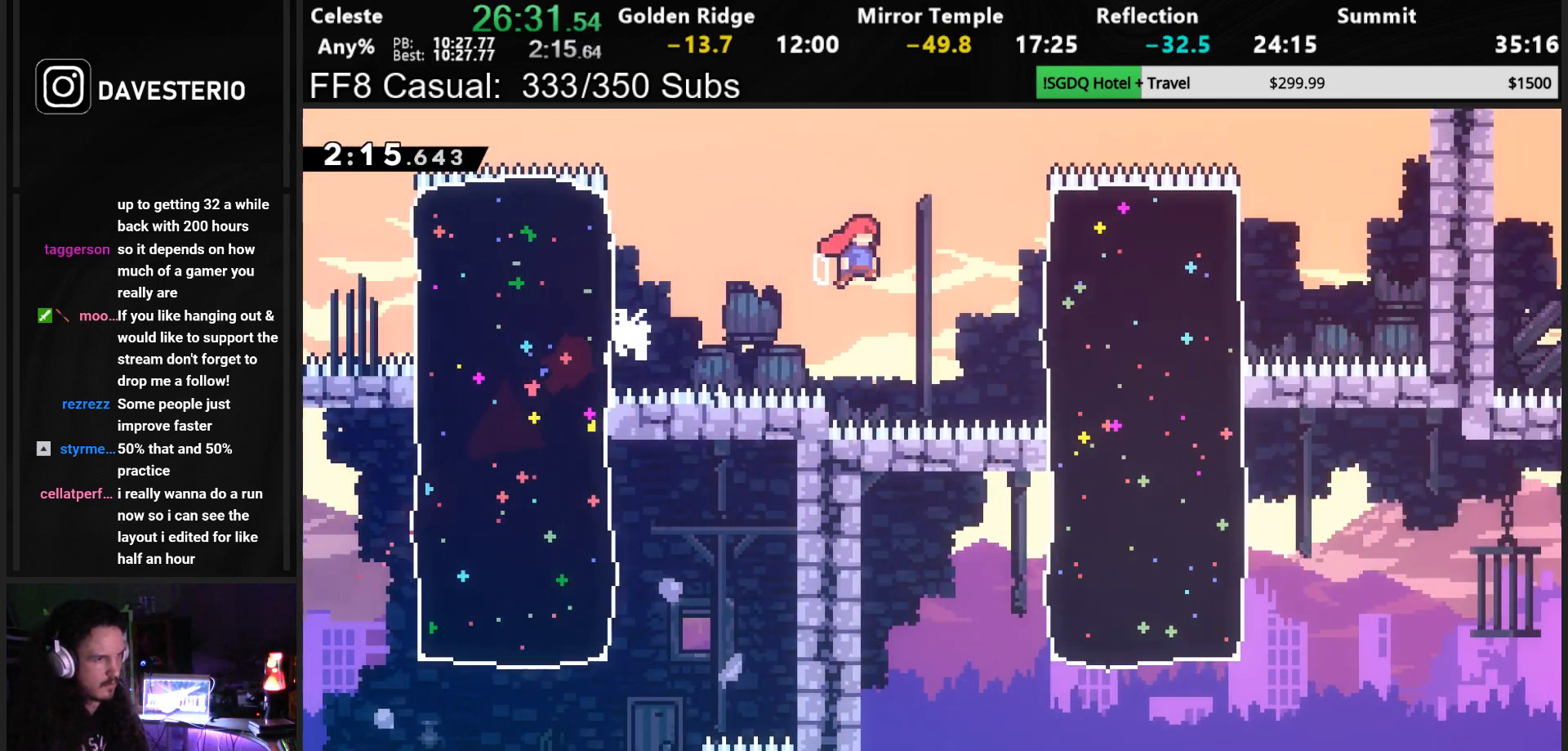
{"buttons": ["DPAD_DOWN", "DPAD_RIGHT"], "left_stick": "center", "events": [[17, "SQUARE", "up"], [33, "CROSS", "up"], [183, "SQUARE", "down"], [300, "SQUARE", "up"]]}
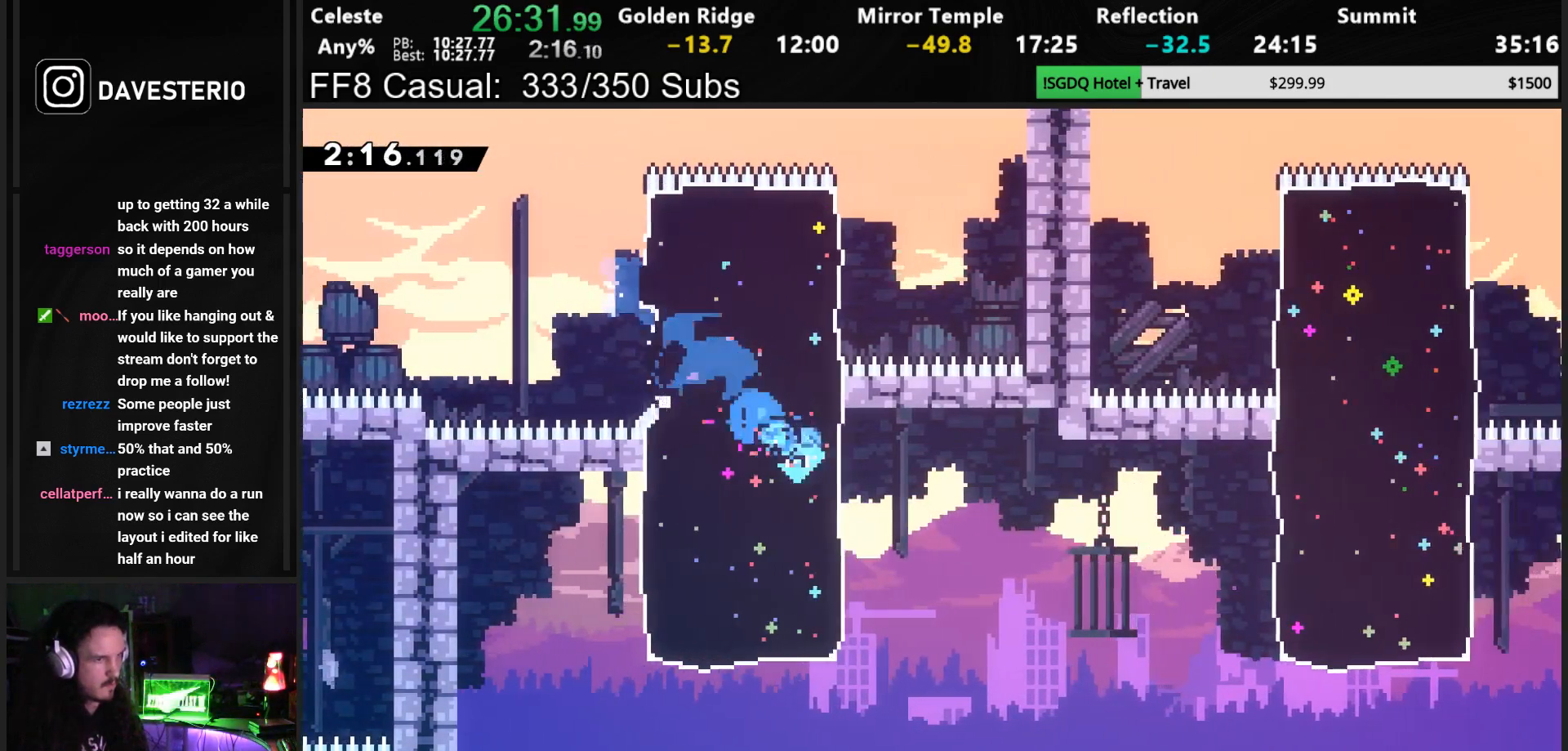
{"buttons": ["DPAD_RIGHT"], "left_stick": "center", "events": [[150, "SQUARE", "down"], [200, "CROSS", "down"], [350, "SQUARE", "up"], [367, "CROSS", "up"], [417, "DPAD_DOWN", "up"]]}
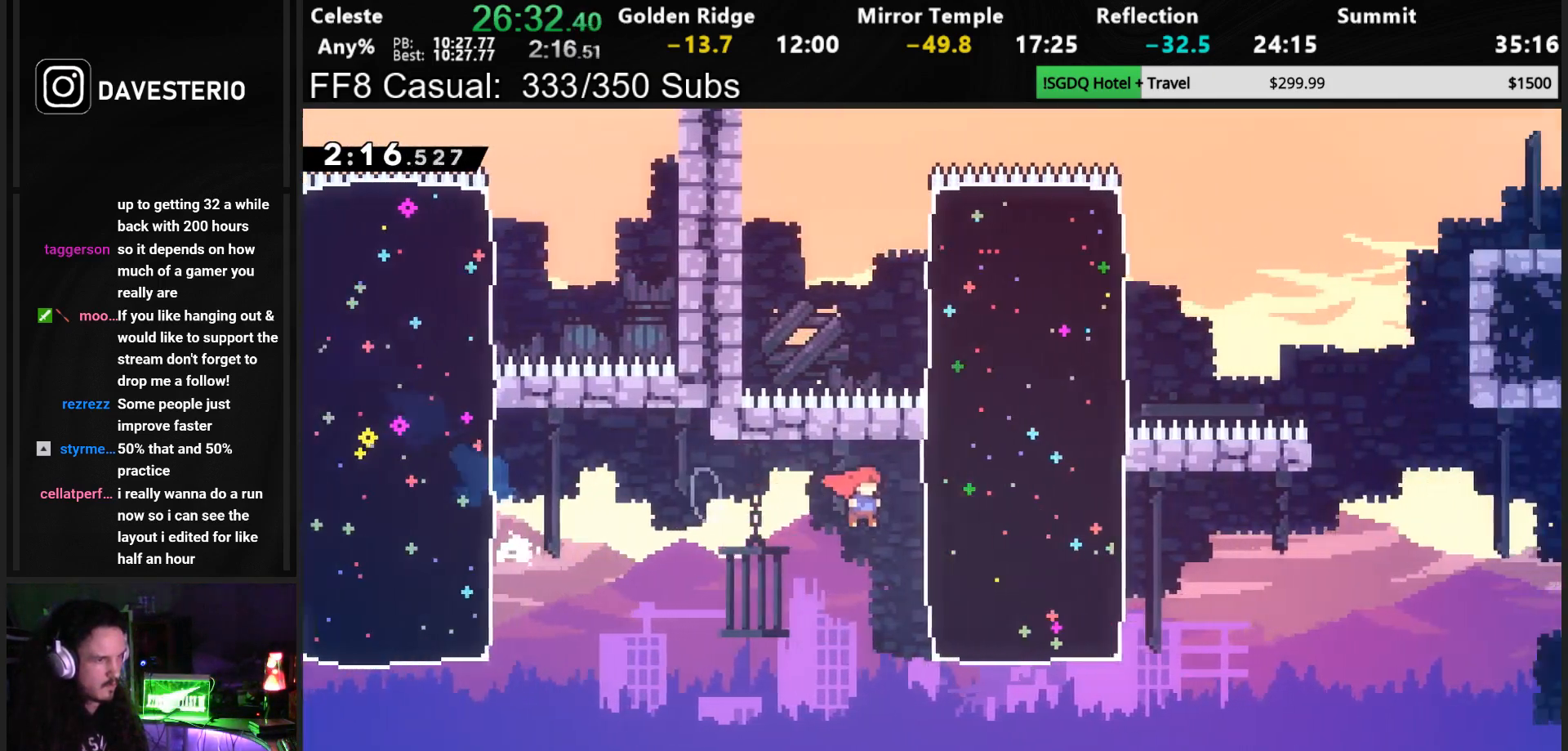
{"buttons": ["DPAD_DOWN", "DPAD_RIGHT"], "left_stick": "center", "events": [[33, "DPAD_UP", "down"], [100, "SQUARE", "down"], [300, "DPAD_UP", "up"], [300, "SQUARE", "up"], [433, "DPAD_DOWN", "down"]]}
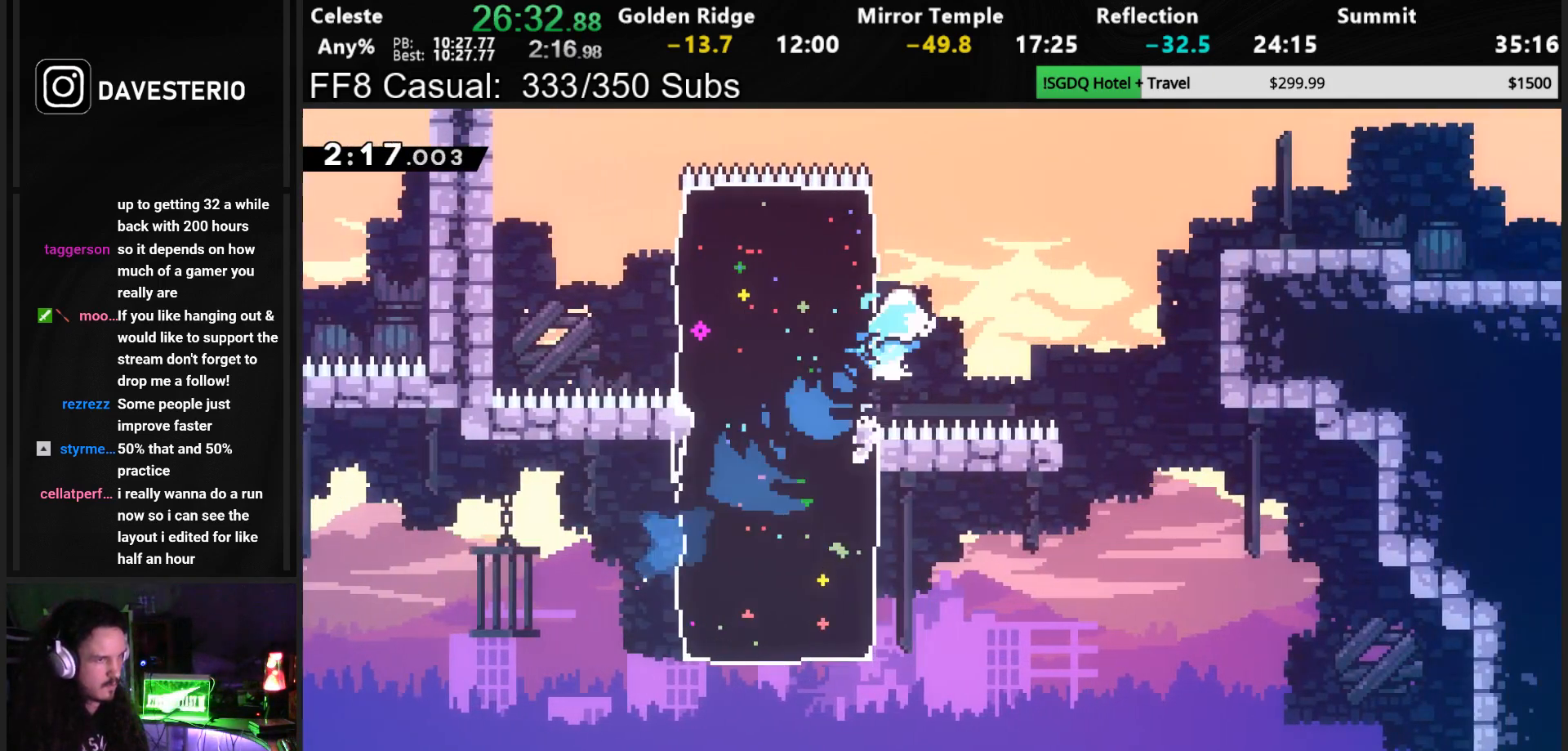
{"buttons": ["CROSS", "R1", "DPAD_UP", "DPAD_RIGHT"], "left_stick": "center", "events": [[100, "SQUARE", "down"], [217, "CROSS", "down"], [217, "DPAD_DOWN", "up"], [233, "R1", "down"], [300, "SQUARE", "up"], [350, "CROSS", "up"], [433, "DPAD_UP", "down"], [450, "CROSS", "down"]]}